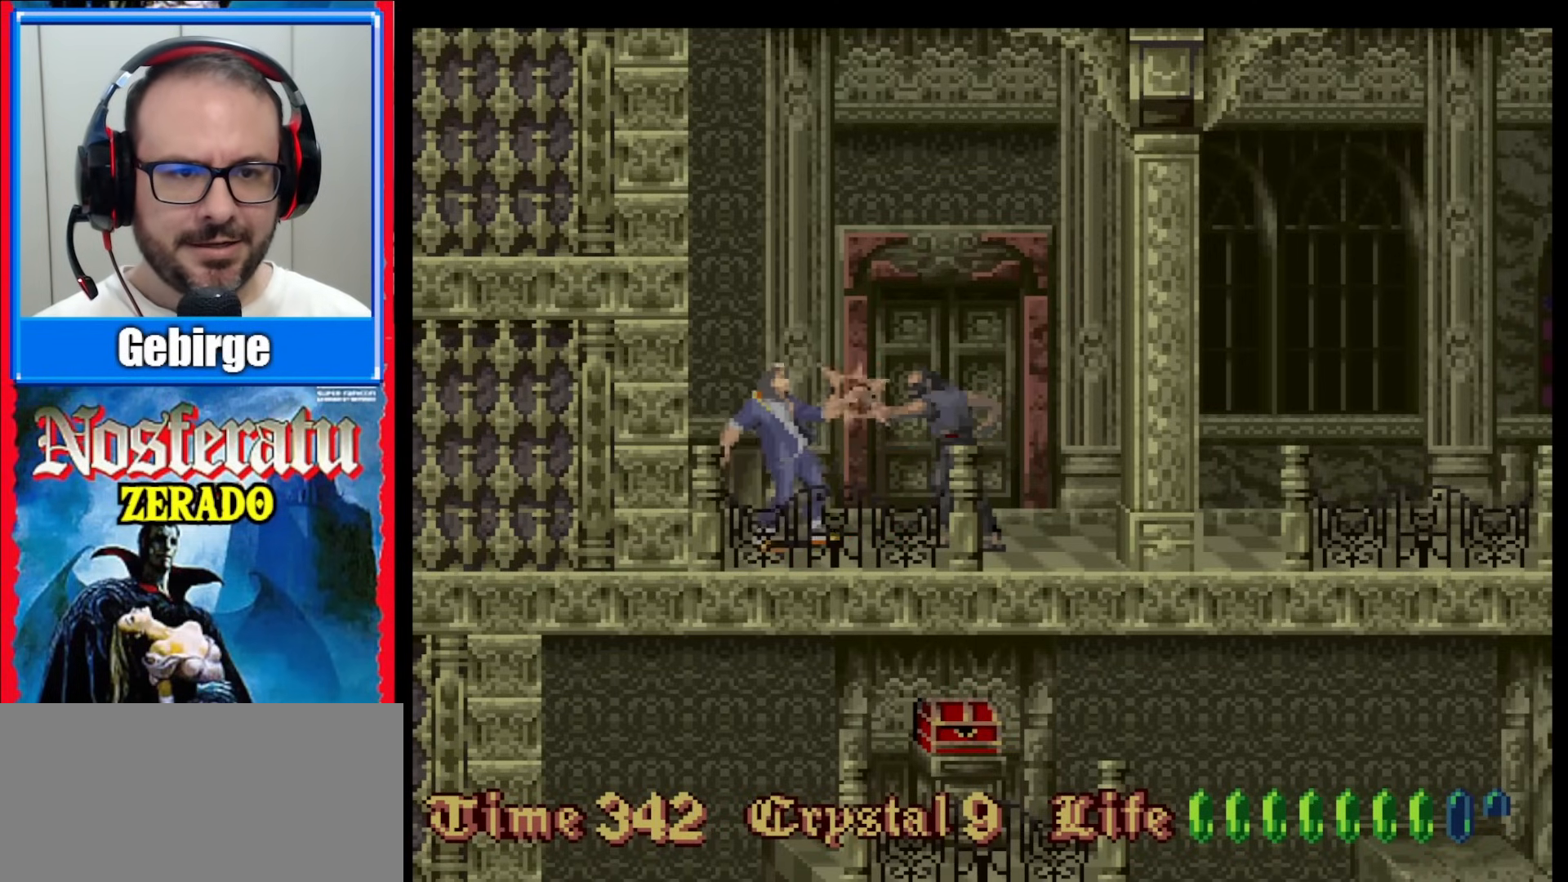
Gameplay with a controller (Nintendo layout); each line is a JSON object with the inputs held at the frame after it. "events" lists button and stick changes between this image and that frame as [ms after this image, input, new state], when the widget could be followed in between. Not read: L3 R3.
{"buttons": [], "events": [[33, "Y", "up"], [100, "Y", "down"], [183, "Y", "up"], [233, "Y", "down"], [300, "Y", "up"], [383, "Y", "down"], [450, "Y", "up"]]}
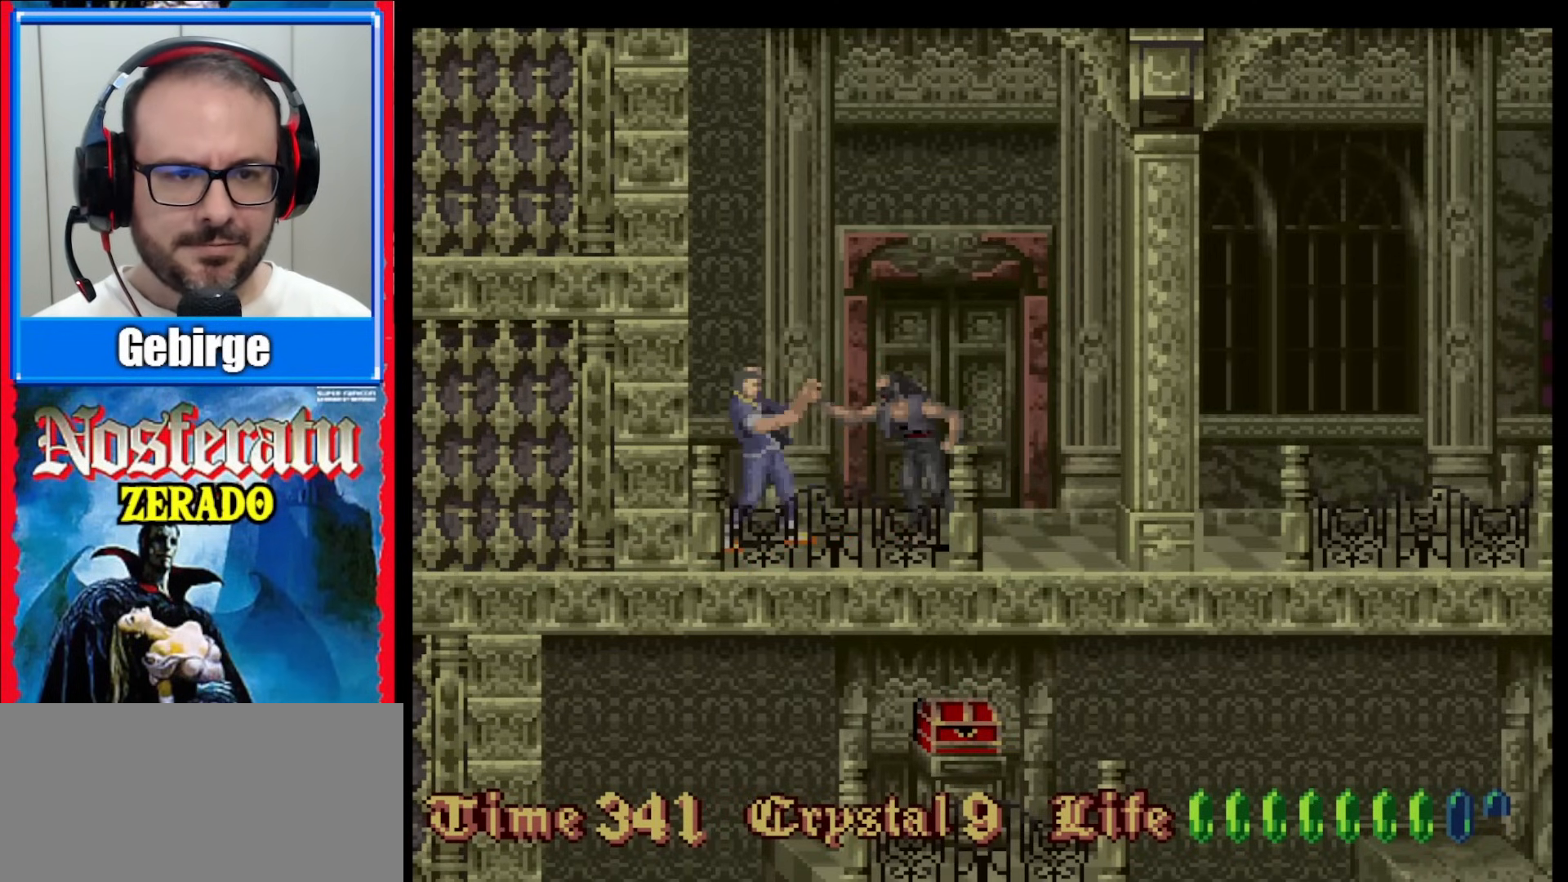
{"buttons": ["Y"], "events": [[50, "Y", "down"], [117, "Y", "up"], [267, "Y", "down"], [333, "Y", "up"], [383, "Y", "down"], [450, "Y", "up"], [500, "Y", "down"]]}
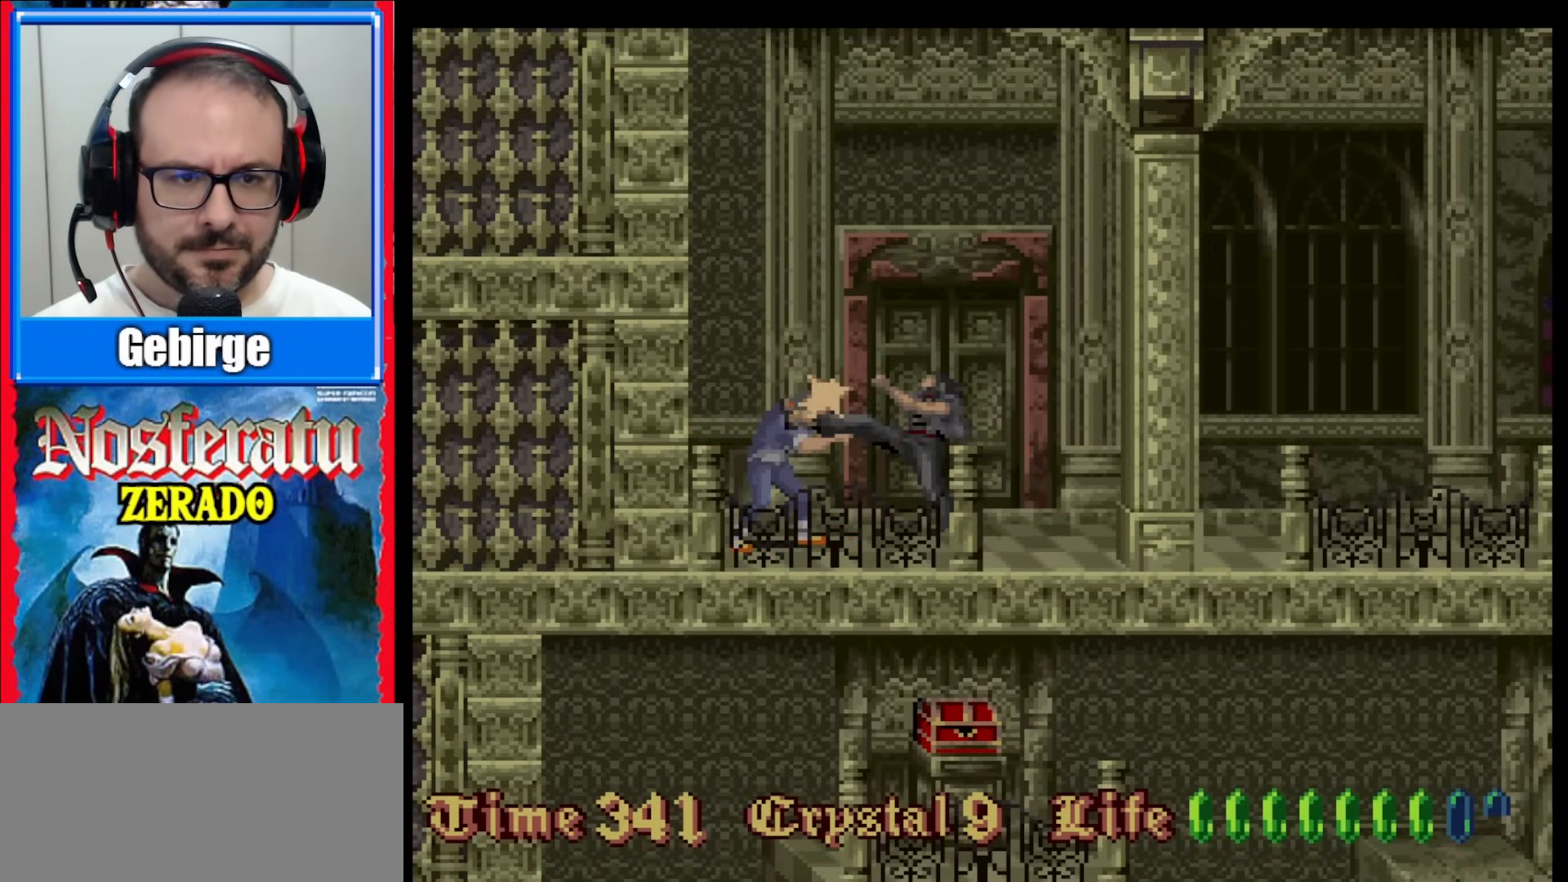
{"buttons": [], "events": [[83, "Y", "up"], [150, "Y", "down"], [333, "Y", "up"], [383, "Y", "down"], [467, "Y", "up"]]}
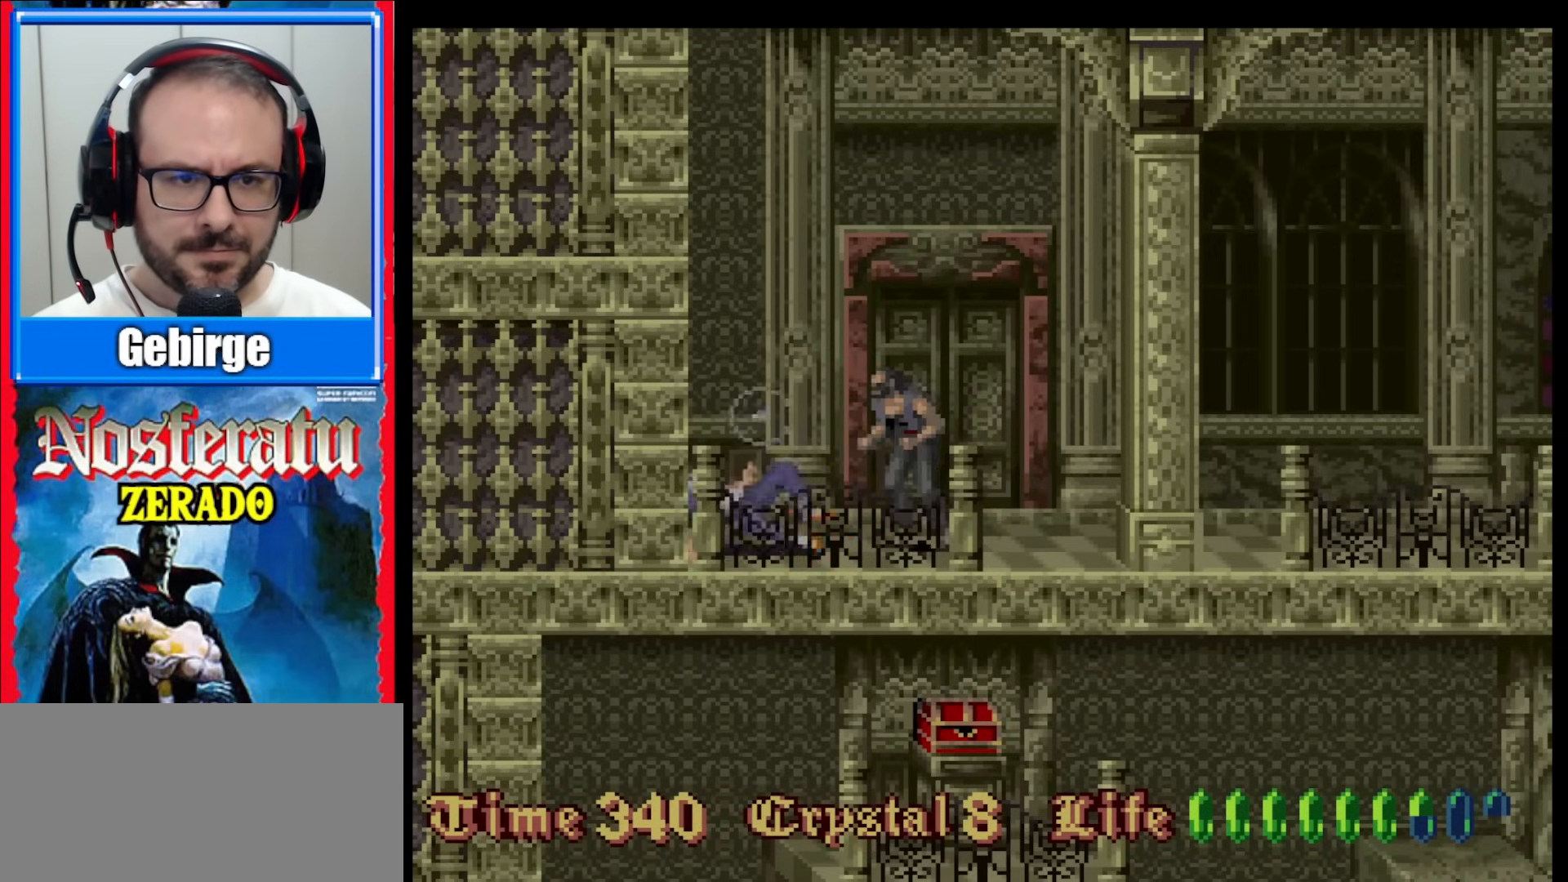
{"buttons": ["Y", "DPAD_RIGHT"], "events": [[50, "Y", "down"], [67, "DPAD_RIGHT", "down"], [167, "Y", "up"], [250, "Y", "down"], [350, "Y", "up"], [450, "Y", "down"]]}
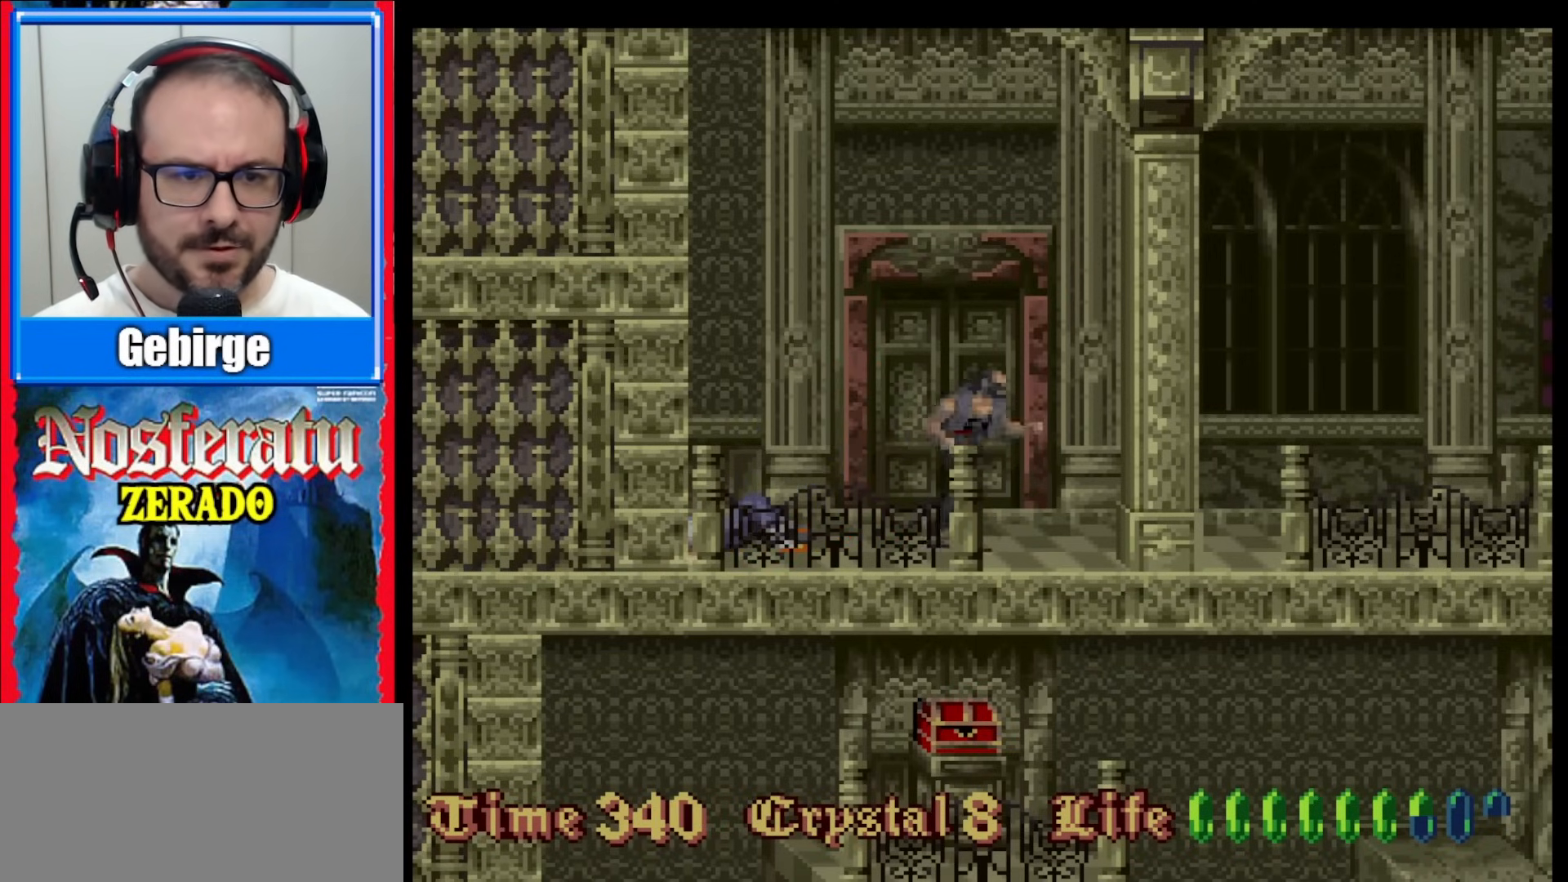
{"buttons": [], "events": [[50, "Y", "up"], [250, "DPAD_RIGHT", "up"]]}
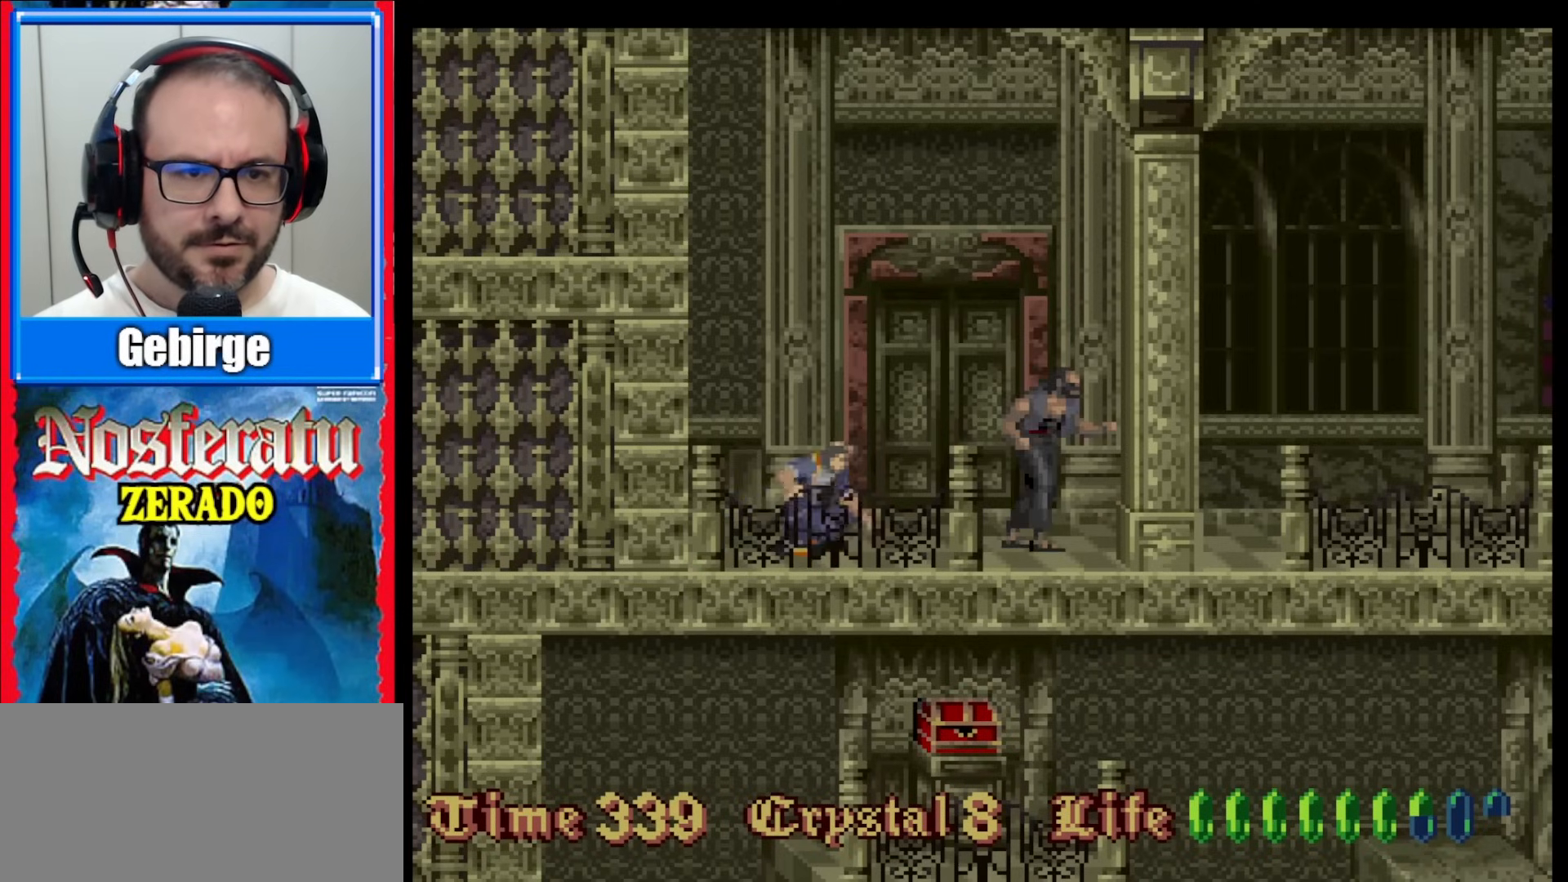
{"buttons": ["DPAD_RIGHT"], "events": [[233, "DPAD_RIGHT", "down"], [300, "DPAD_RIGHT", "up"], [367, "DPAD_RIGHT", "down"]]}
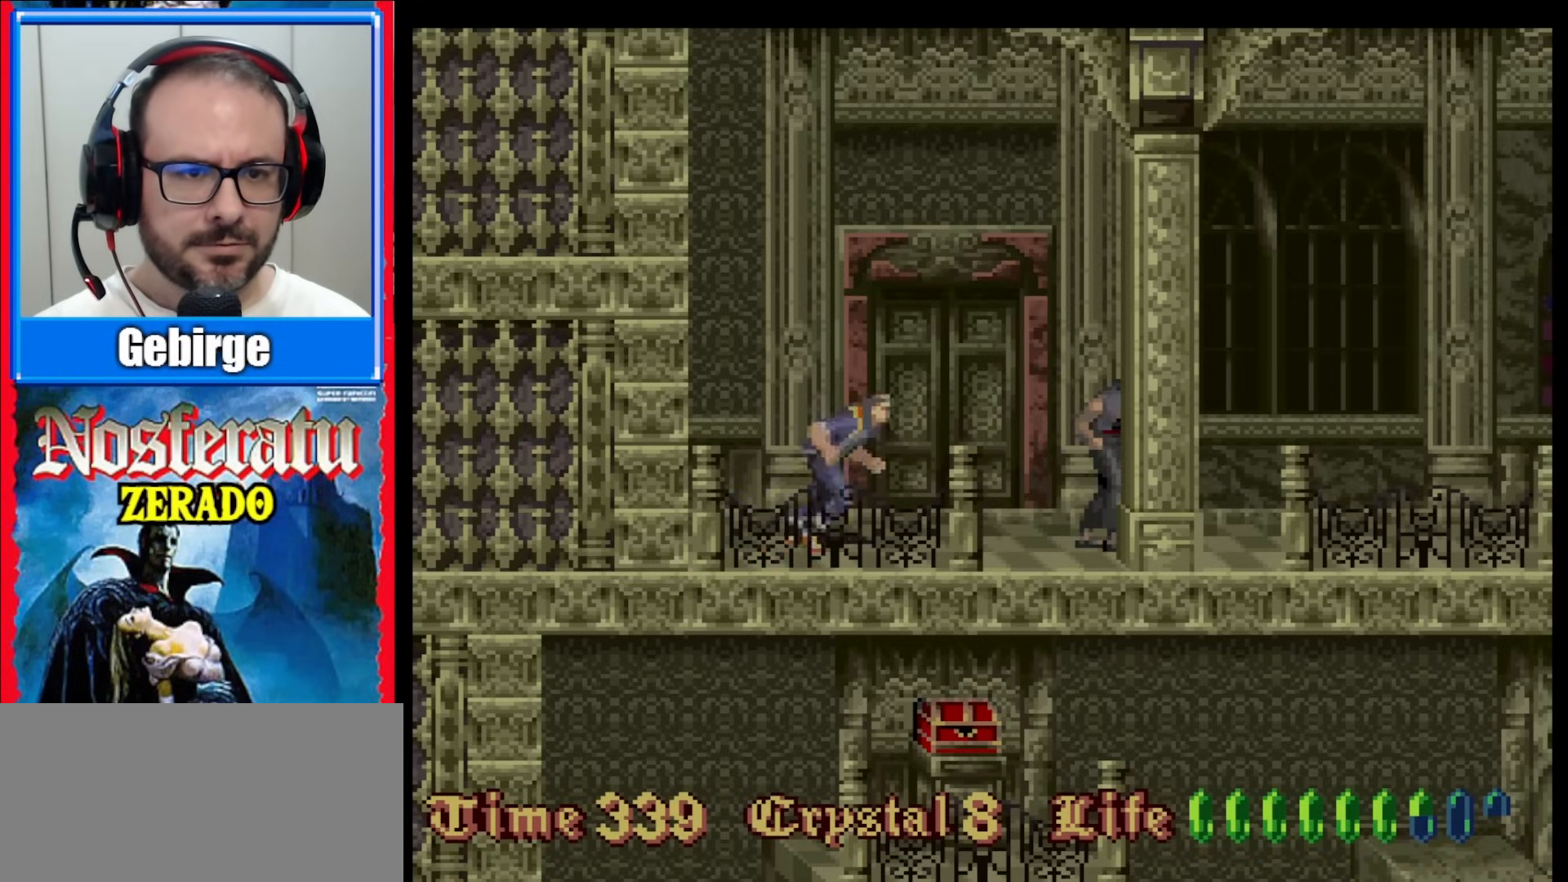
{"buttons": ["DPAD_RIGHT"], "events": []}
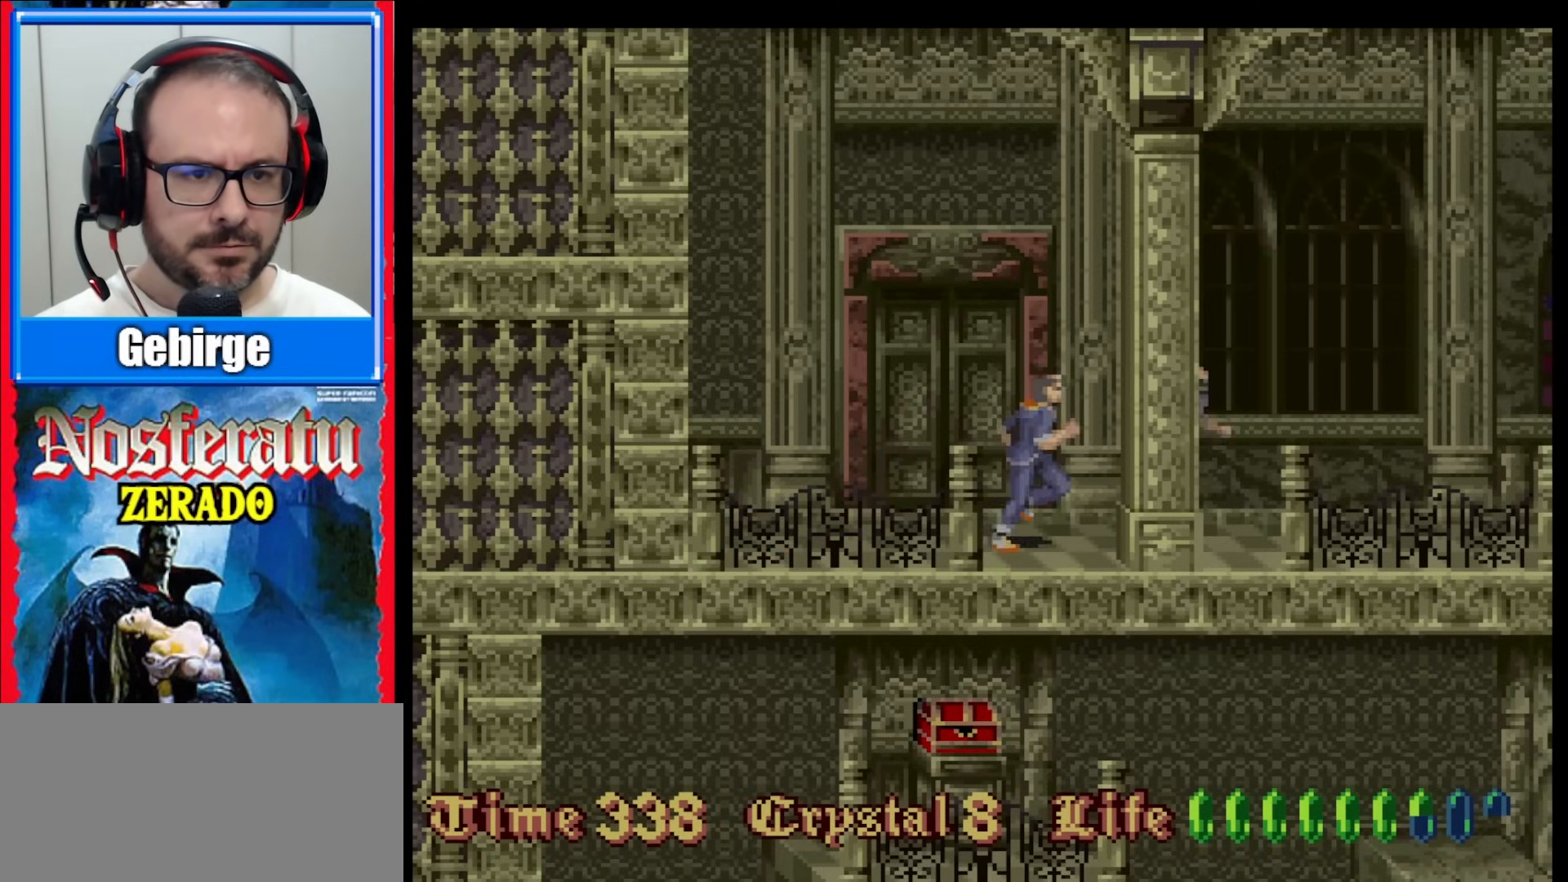
{"buttons": [], "events": [[33, "Y", "down"], [133, "Y", "up"], [200, "DPAD_RIGHT", "up"], [283, "Y", "down"], [350, "Y", "up"], [400, "Y", "down"], [467, "Y", "up"]]}
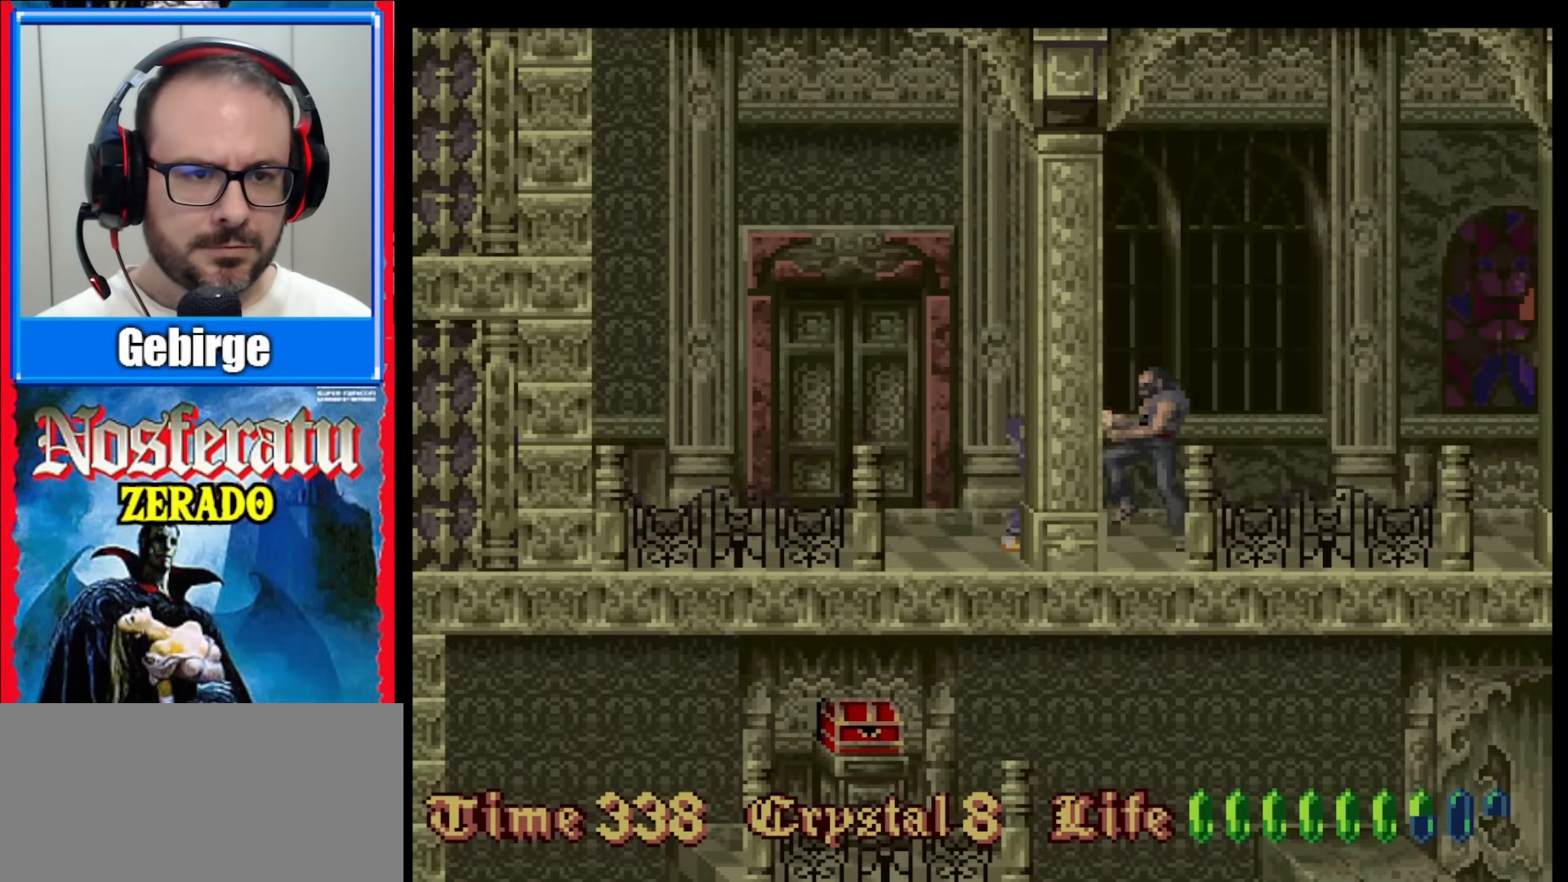
{"buttons": [], "events": [[17, "Y", "down"], [100, "Y", "up"], [167, "Y", "down"], [217, "Y", "up"], [283, "Y", "down"], [333, "Y", "up"], [400, "Y", "down"], [450, "Y", "up"]]}
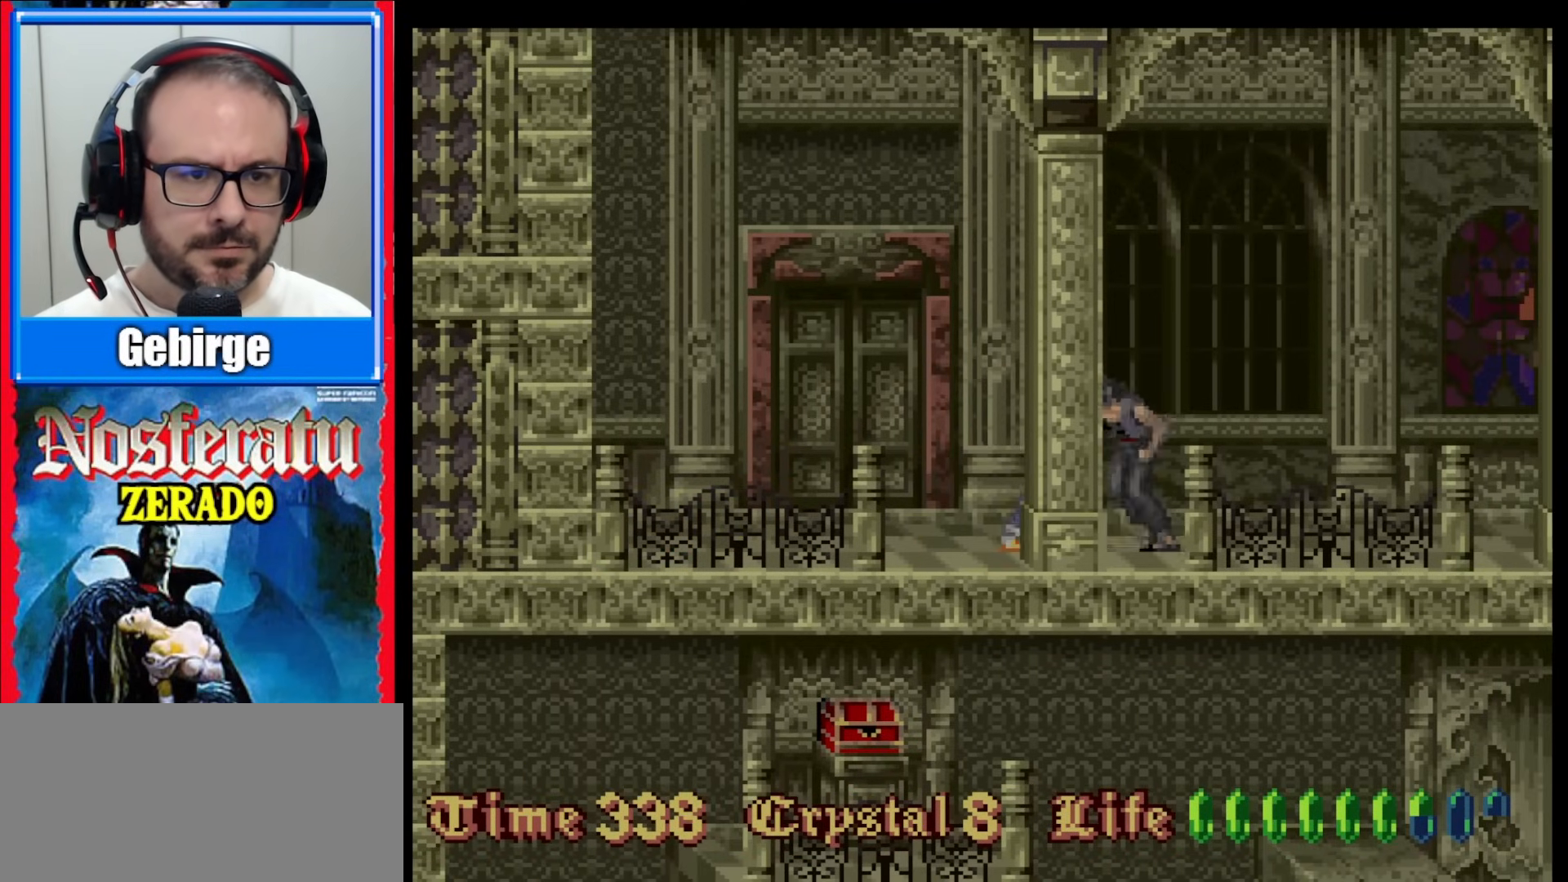
{"buttons": ["Y"], "events": [[150, "Y", "down"], [317, "Y", "up"], [367, "Y", "down"], [417, "Y", "up"], [483, "Y", "down"]]}
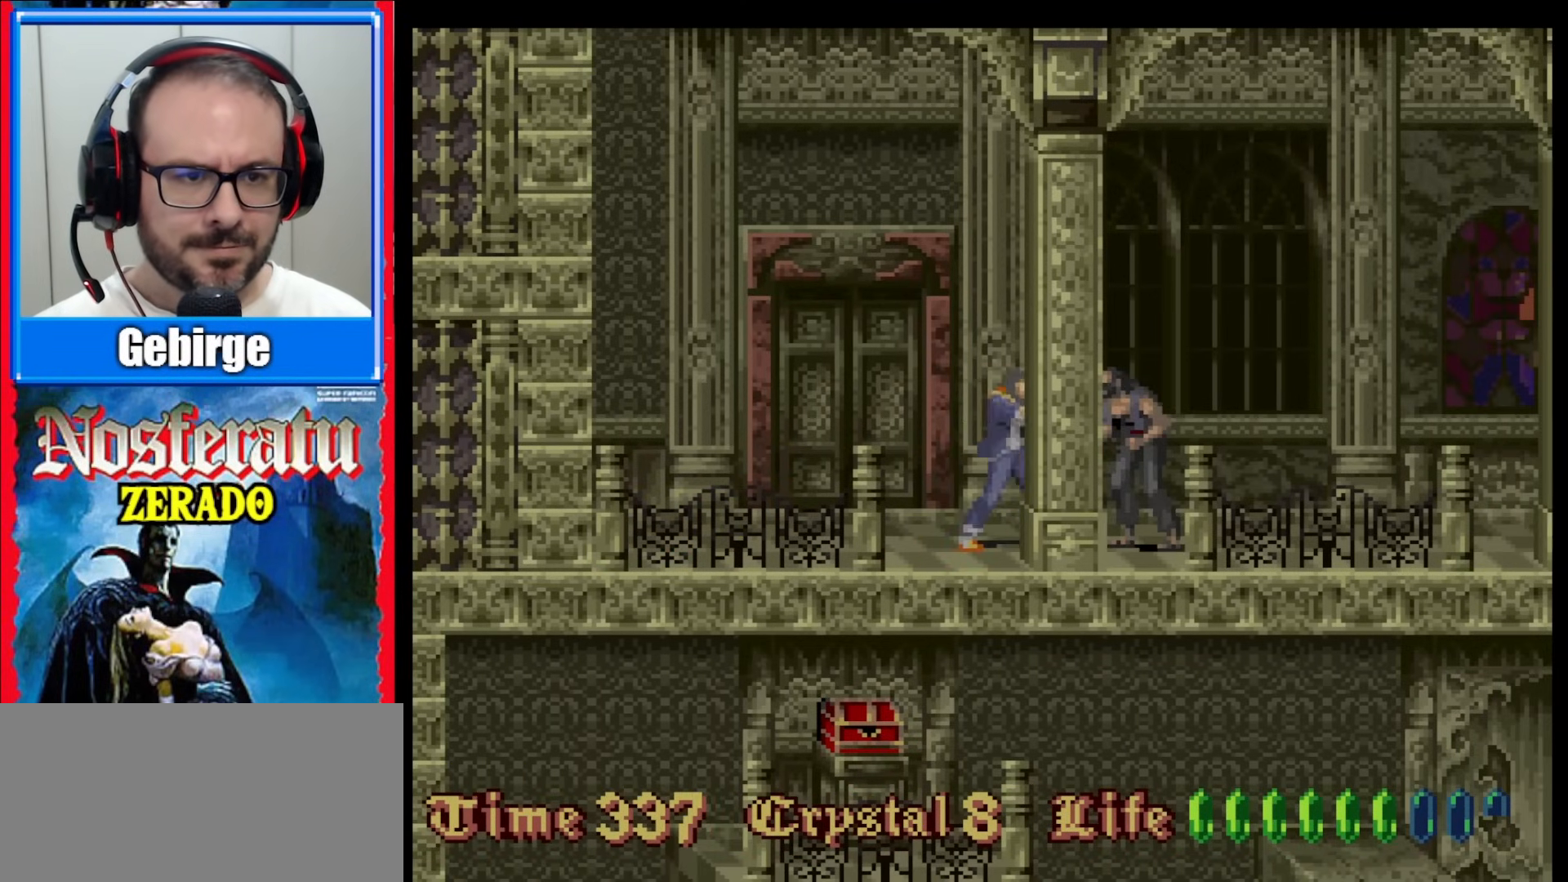
{"buttons": [], "events": [[67, "Y", "up"], [117, "Y", "down"], [167, "Y", "up"], [217, "Y", "down"], [500, "Y", "up"]]}
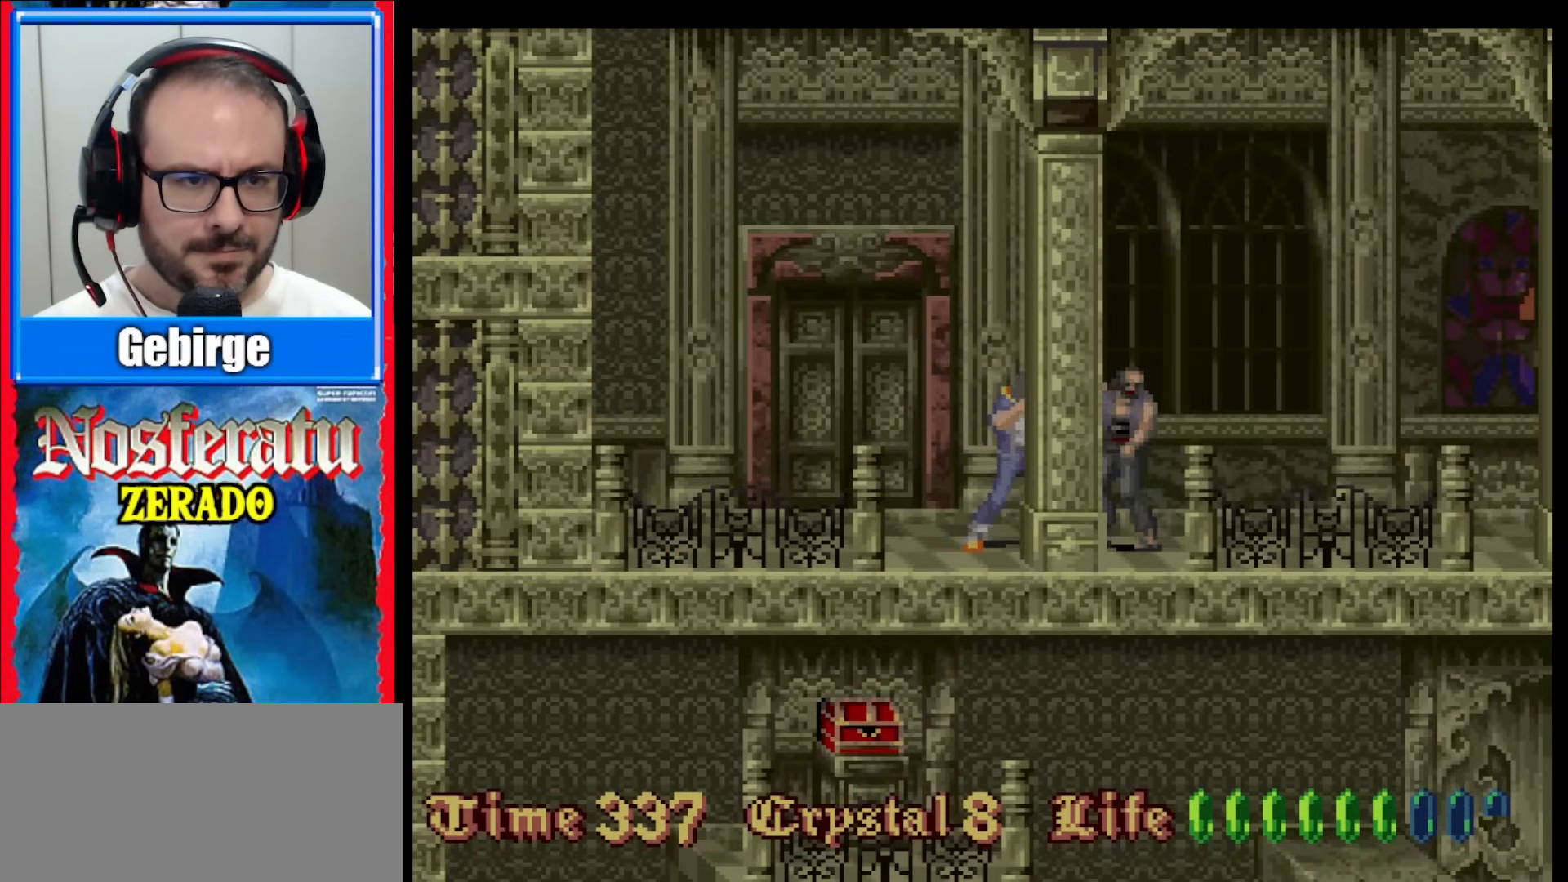
{"buttons": [], "events": [[50, "Y", "down"], [100, "Y", "up"], [167, "Y", "down"], [250, "Y", "up"]]}
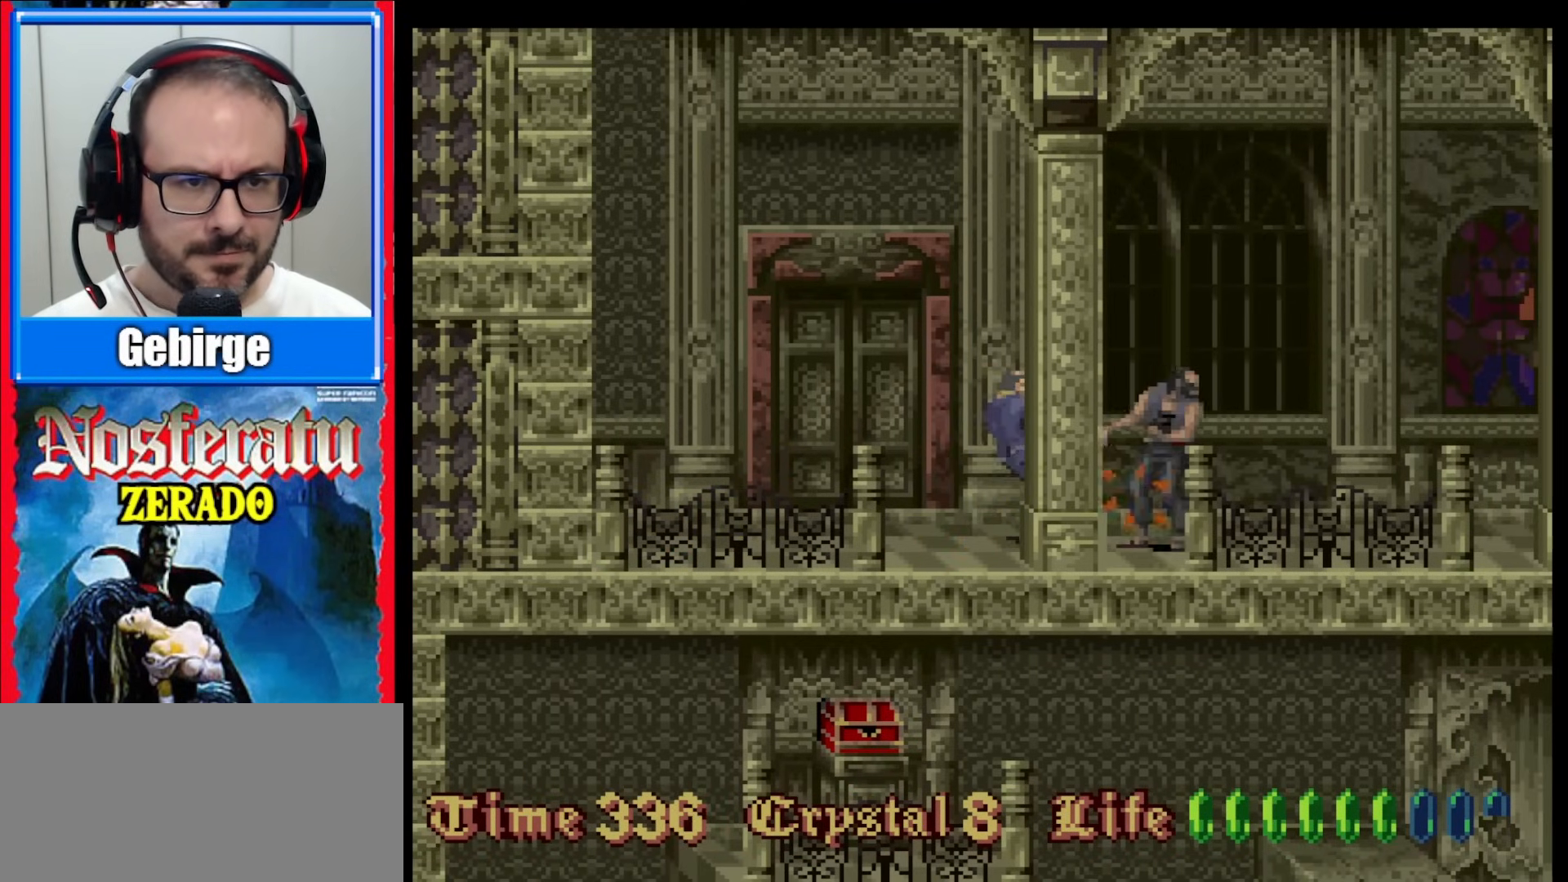
{"buttons": [], "events": [[17, "Y", "down"], [83, "Y", "up"], [133, "Y", "down"], [183, "Y", "up"], [233, "Y", "down"], [317, "Y", "up"], [367, "Y", "down"], [433, "Y", "up"]]}
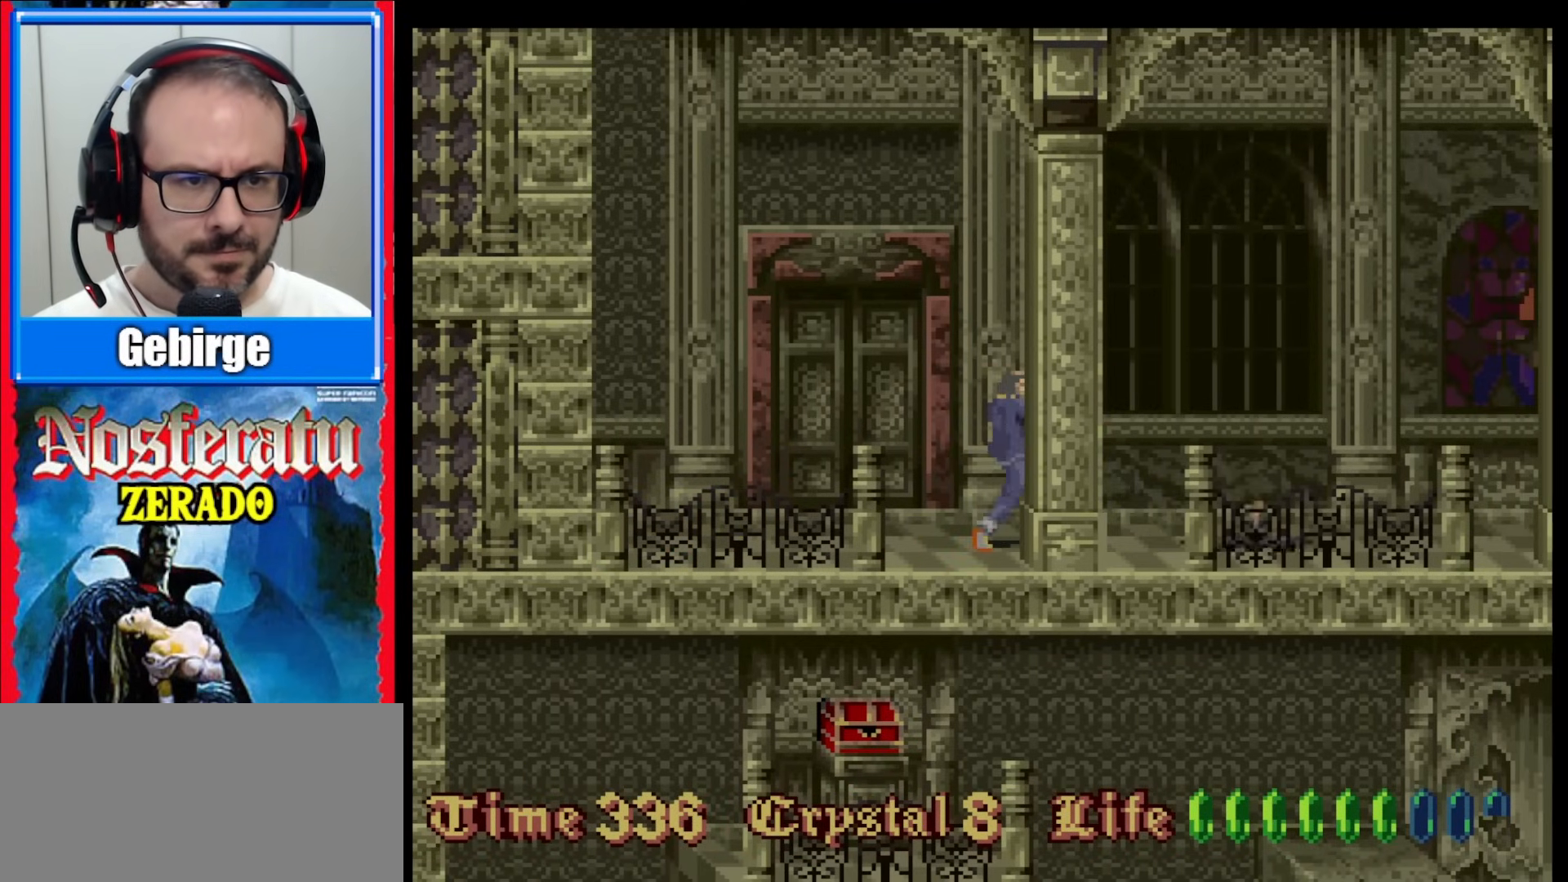
{"buttons": ["DPAD_RIGHT"], "events": [[317, "DPAD_RIGHT", "down"]]}
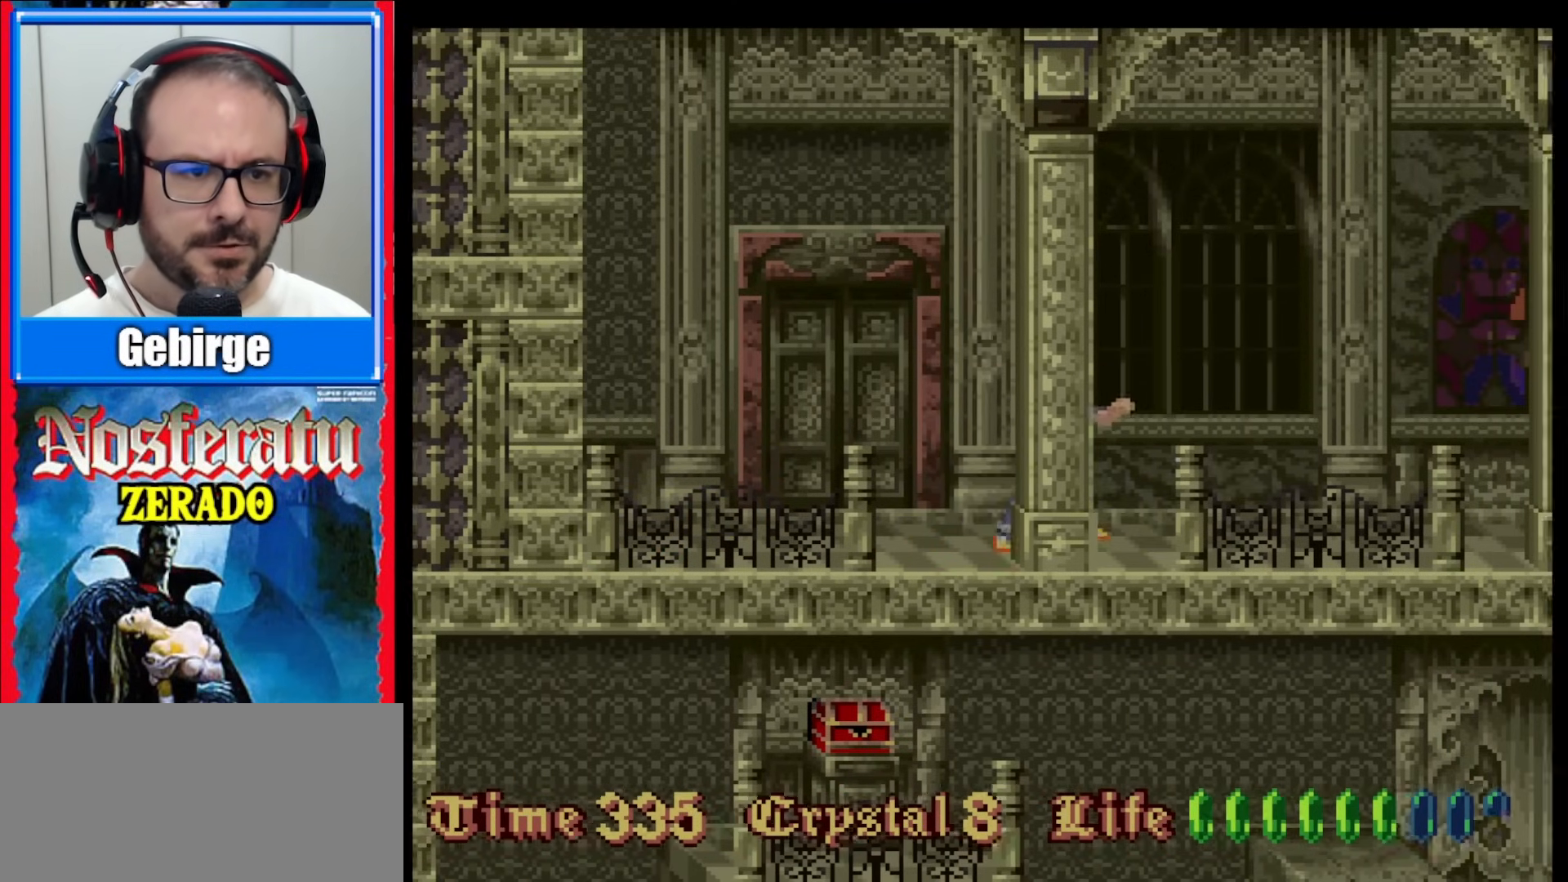
{"buttons": [], "events": [[467, "DPAD_RIGHT", "up"]]}
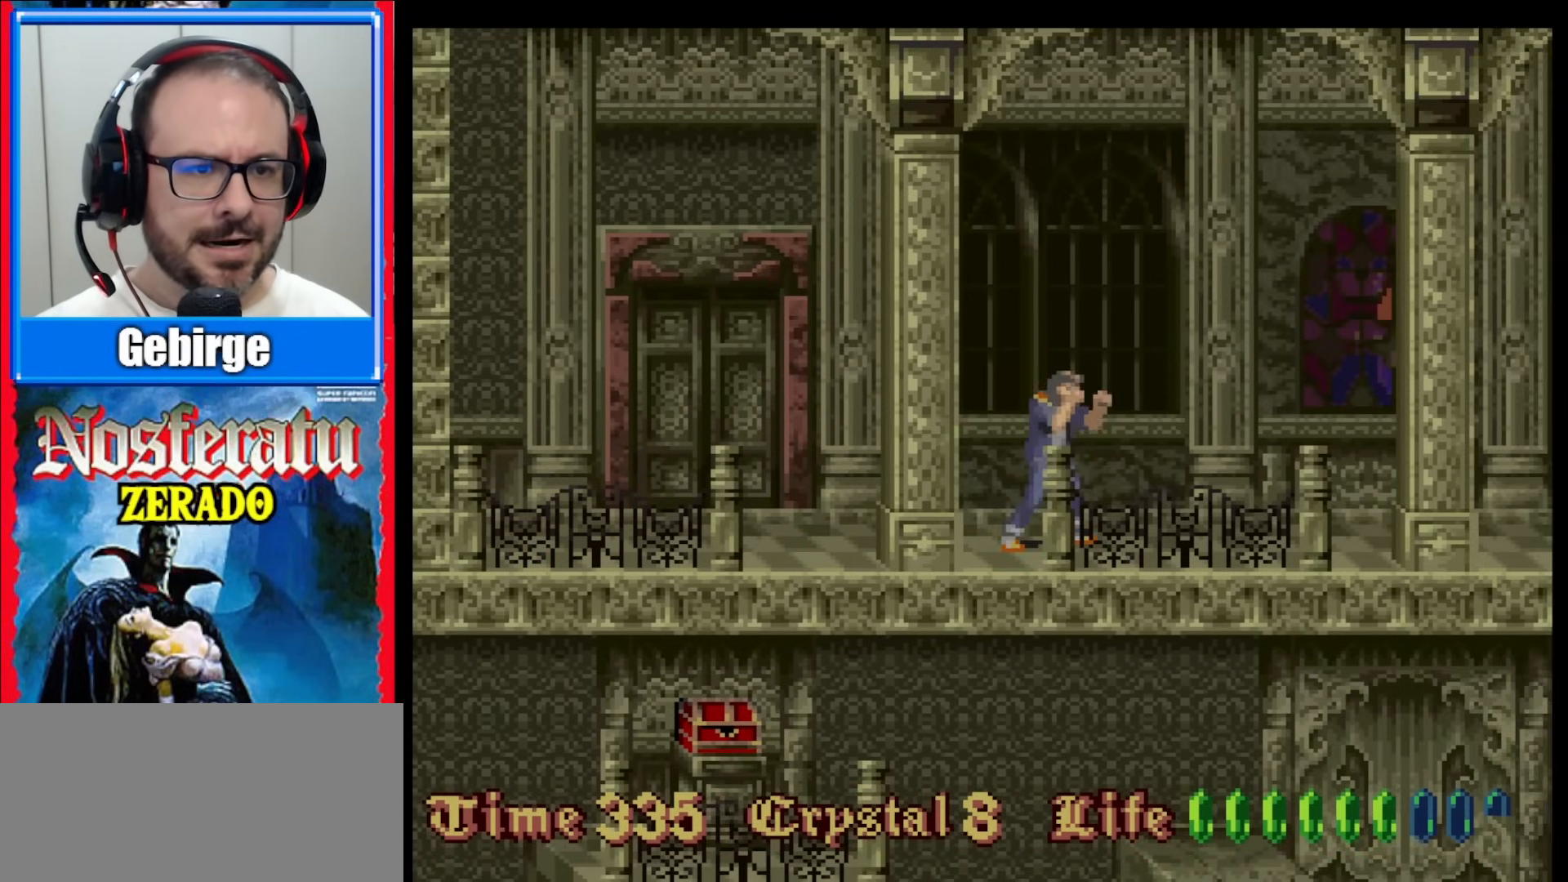
{"buttons": [], "events": [[167, "DPAD_DOWN", "down"], [383, "DPAD_DOWN", "up"]]}
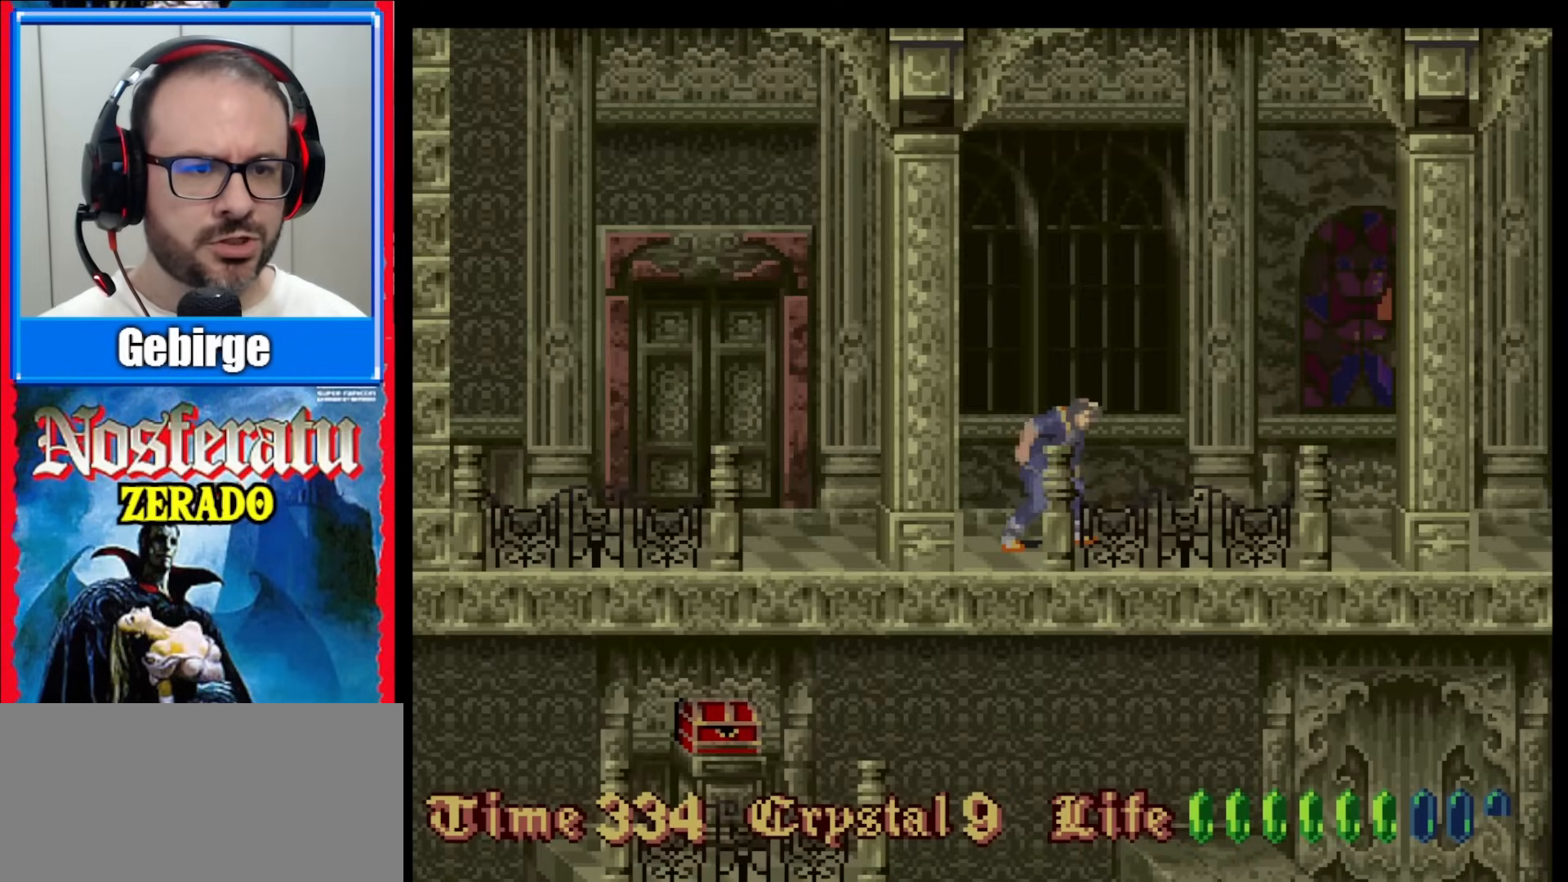
{"buttons": [], "events": [[383, "DPAD_RIGHT", "down"], [450, "DPAD_RIGHT", "up"]]}
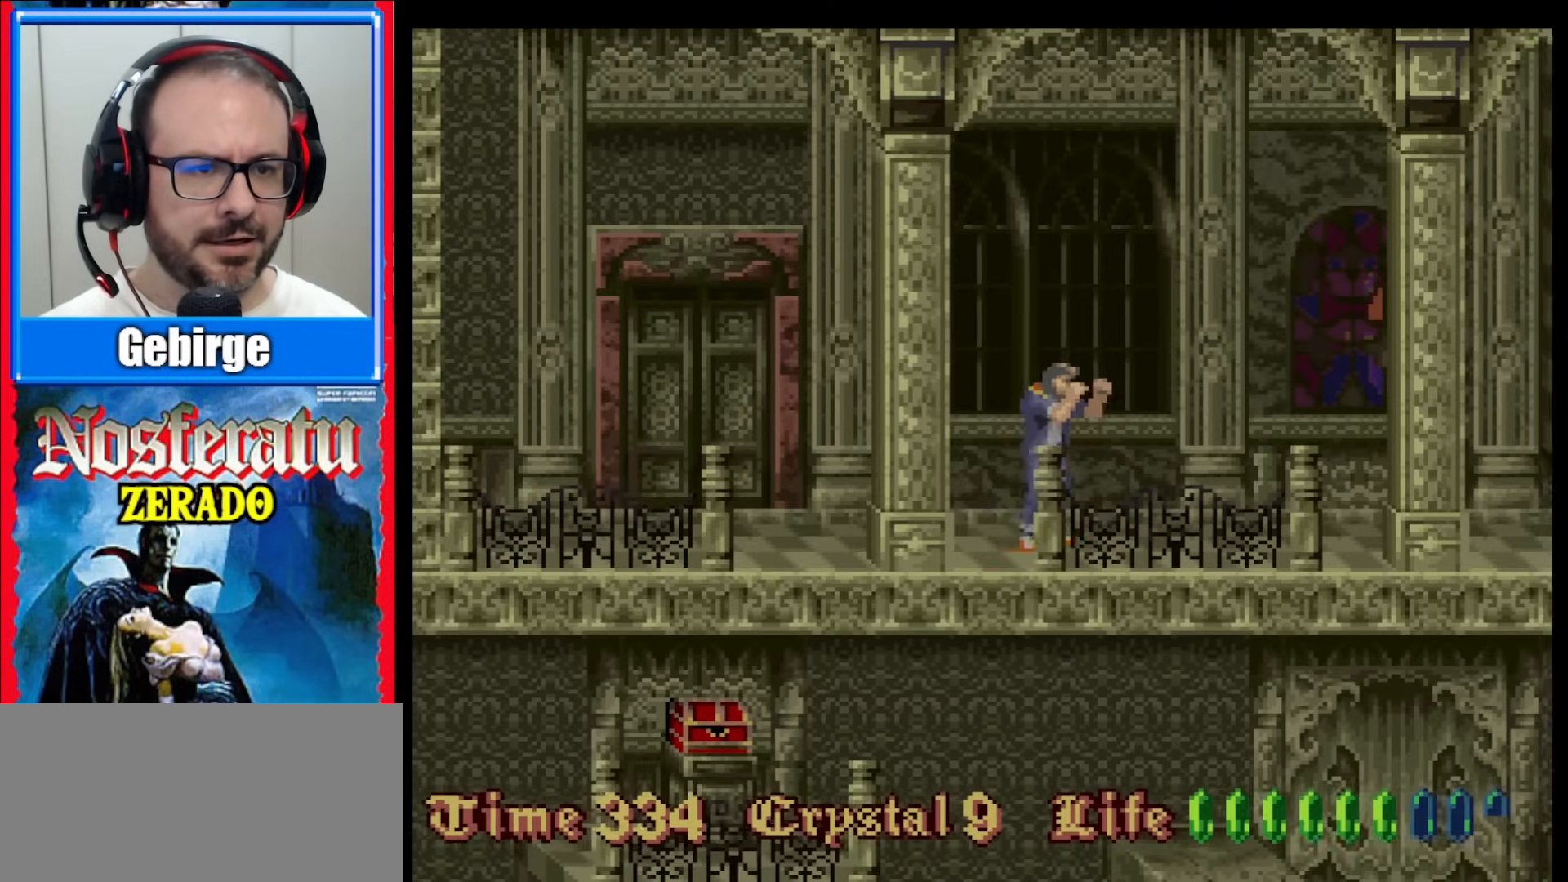
{"buttons": ["DPAD_RIGHT"], "events": [[33, "DPAD_RIGHT", "down"]]}
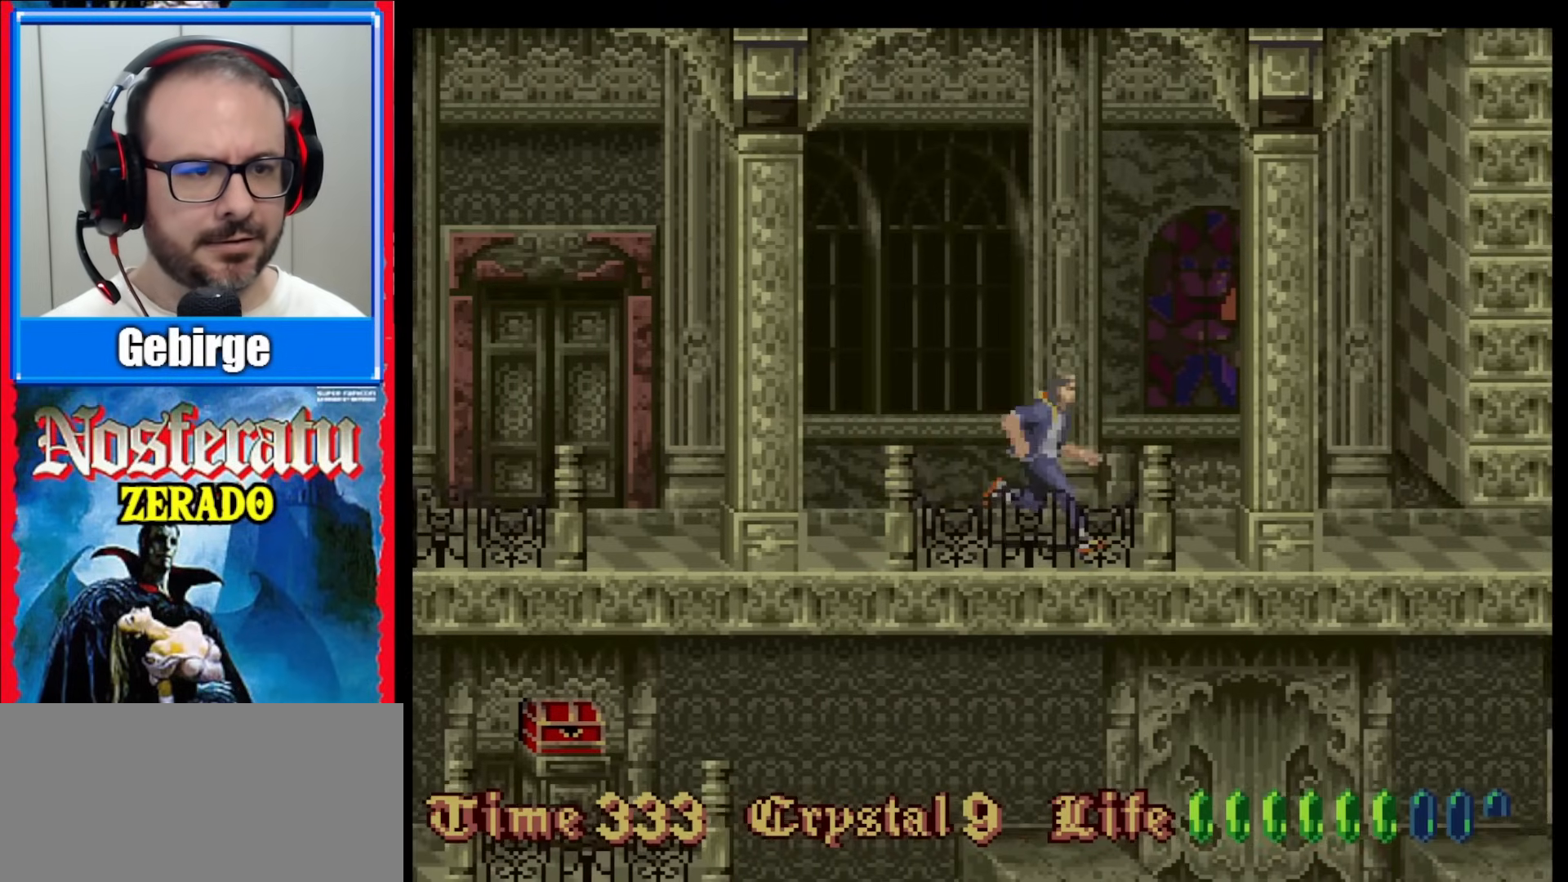
{"buttons": ["Y", "DPAD_DOWN"], "events": [[383, "DPAD_DOWN", "down"], [400, "DPAD_RIGHT", "up"], [433, "Y", "down"]]}
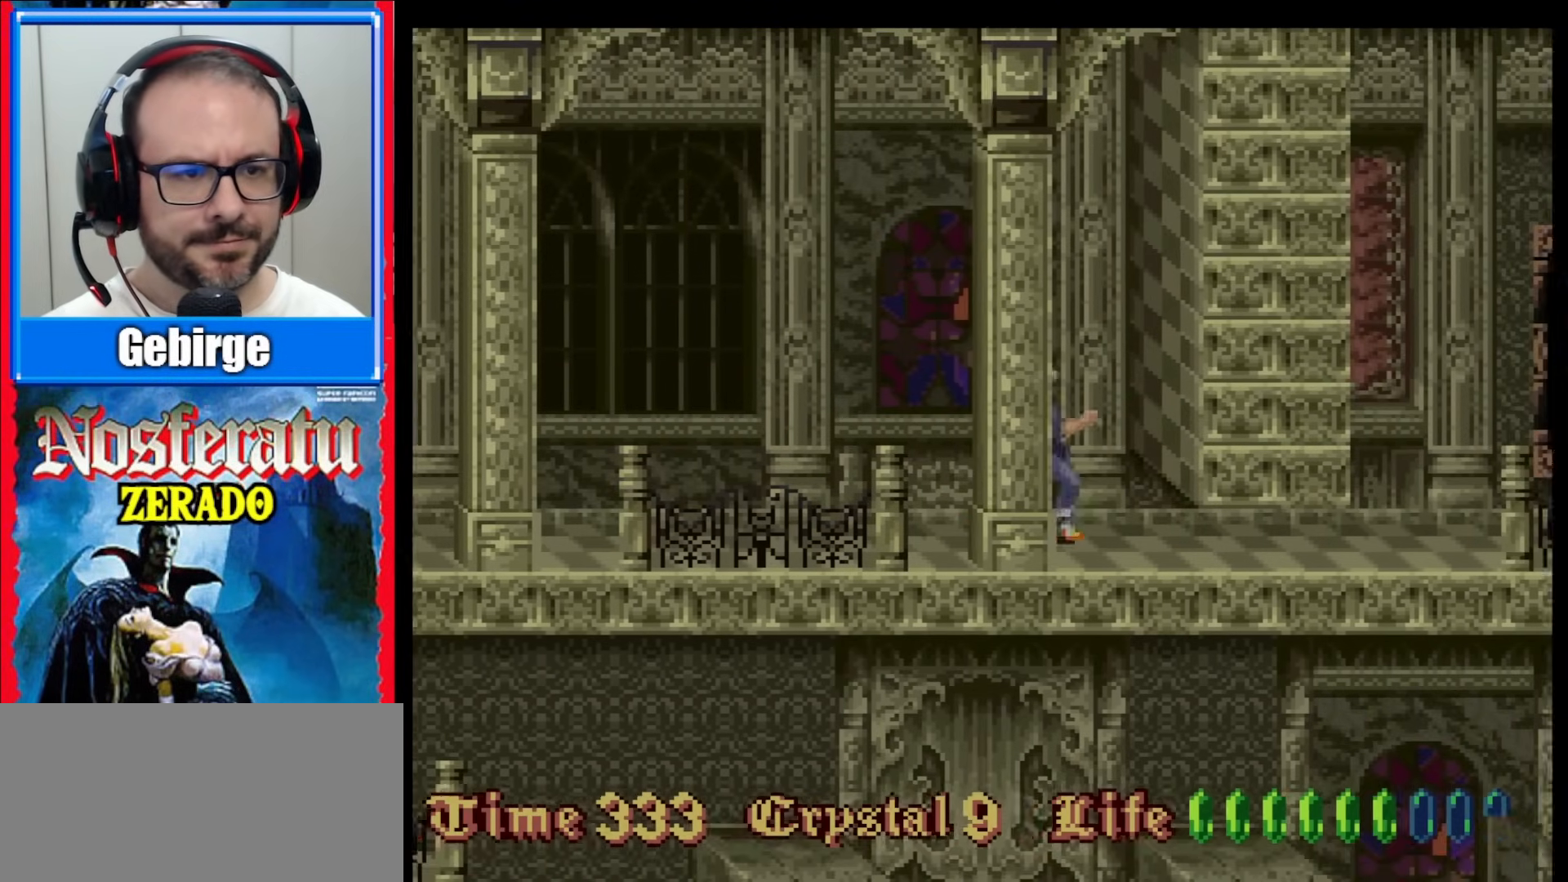
{"buttons": [], "events": [[100, "Y", "up"], [217, "DPAD_DOWN", "up"]]}
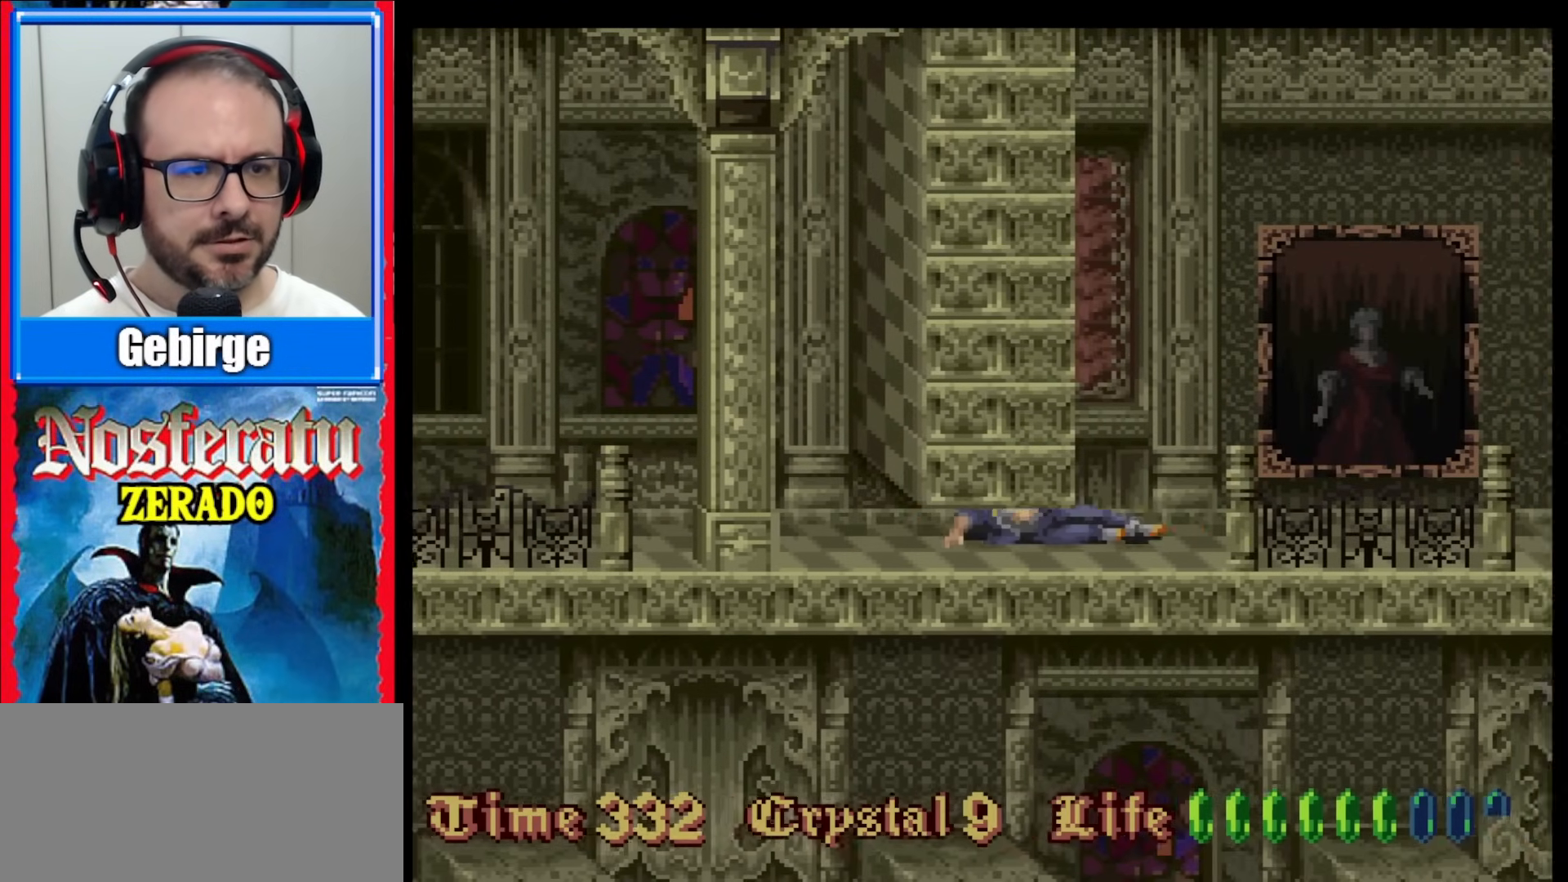
{"buttons": [], "events": []}
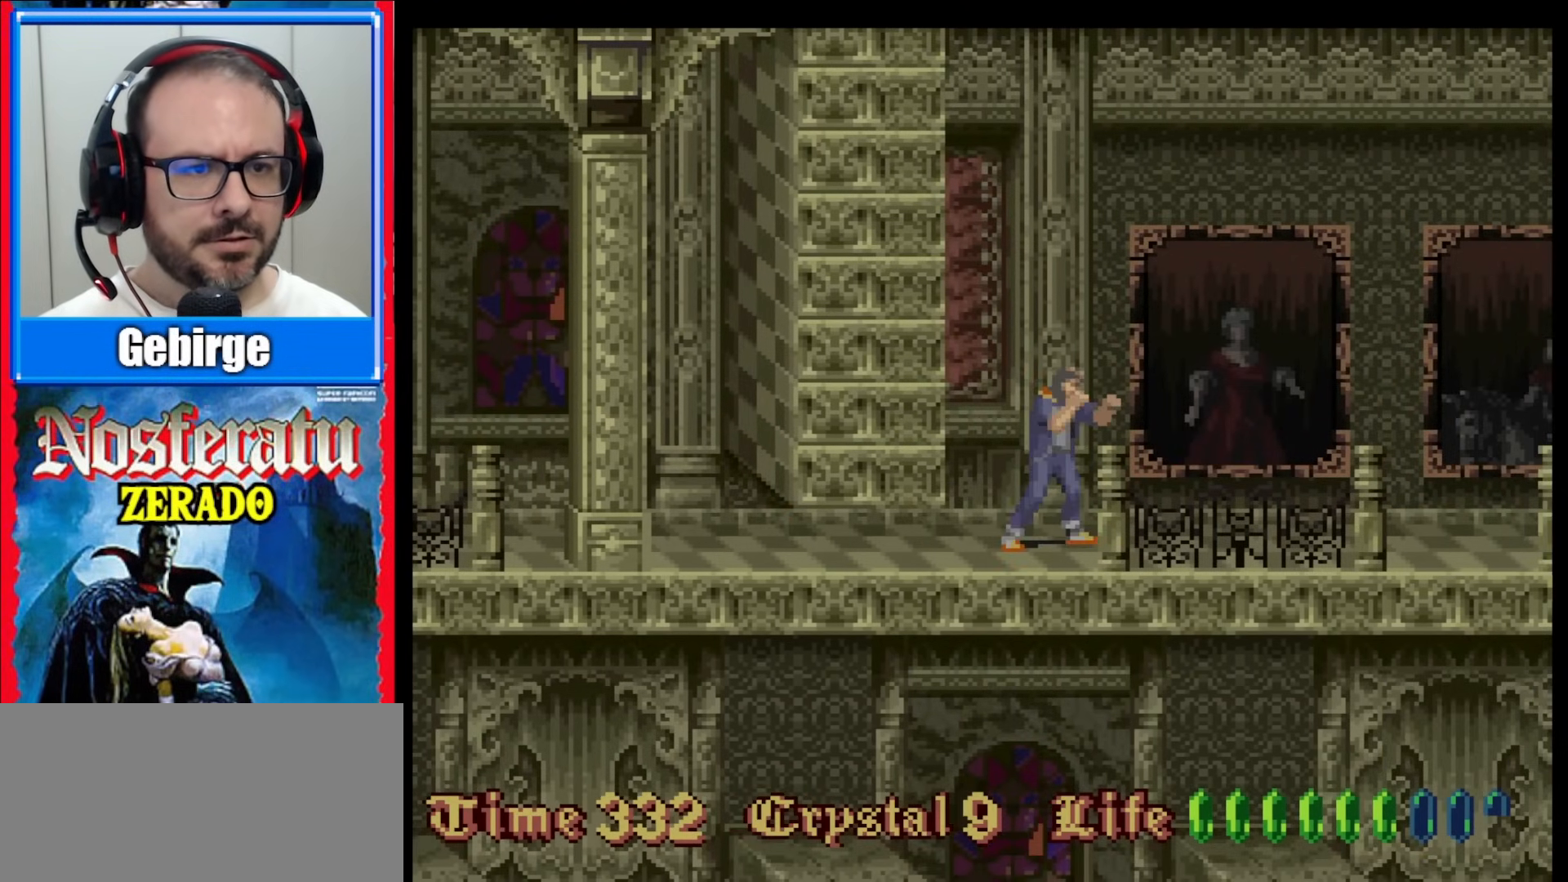
{"buttons": [], "events": [[17, "DPAD_UP", "down"], [133, "DPAD_UP", "up"]]}
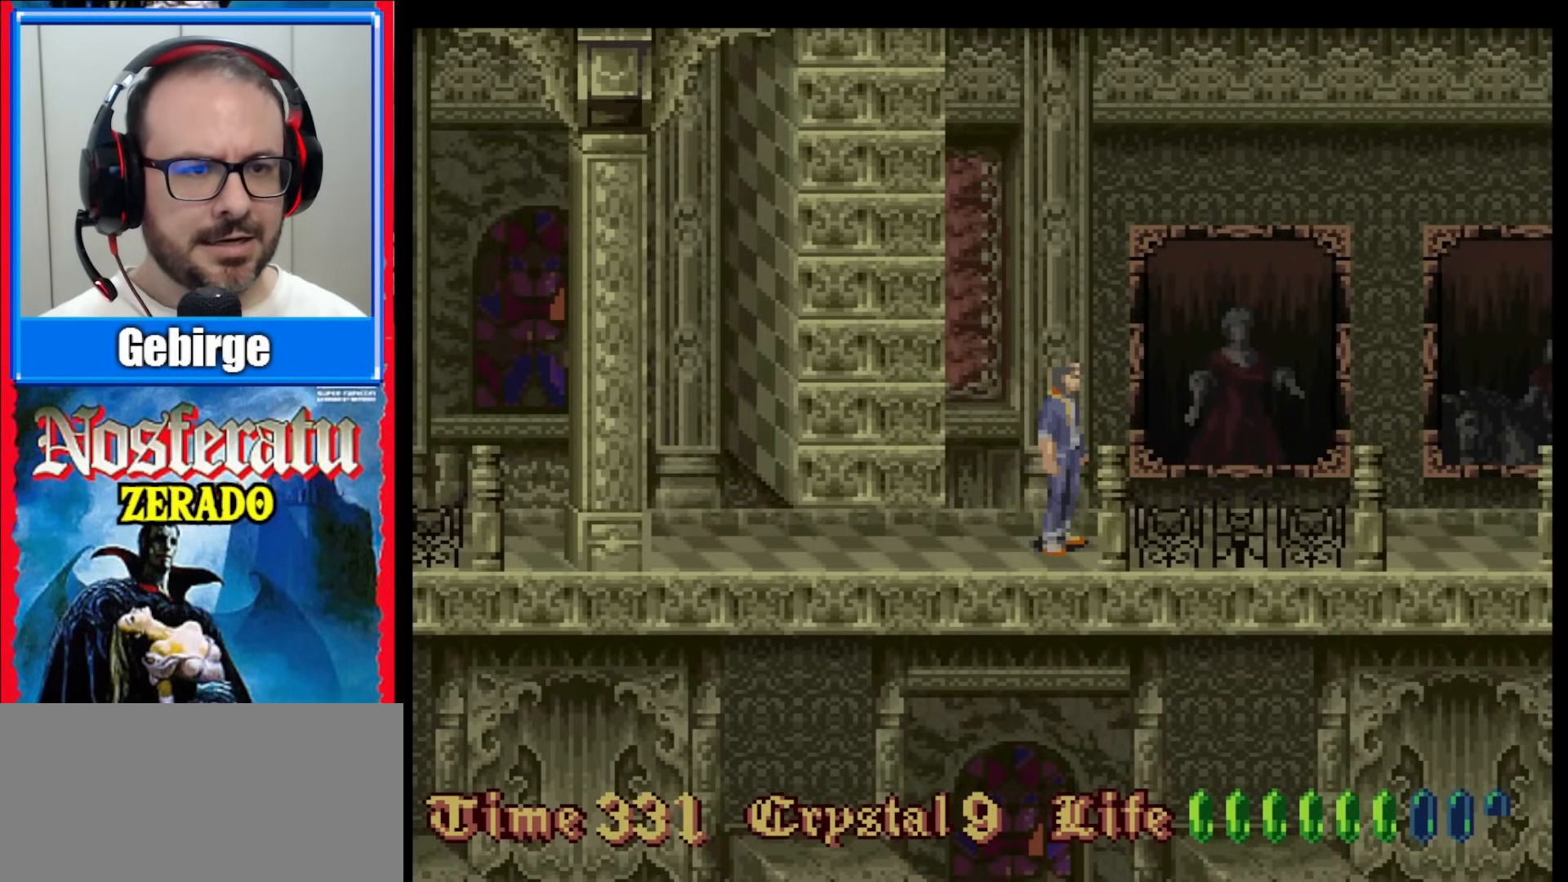
{"buttons": ["DPAD_RIGHT"], "events": [[250, "DPAD_RIGHT", "down"], [317, "B", "down"], [500, "B", "up"]]}
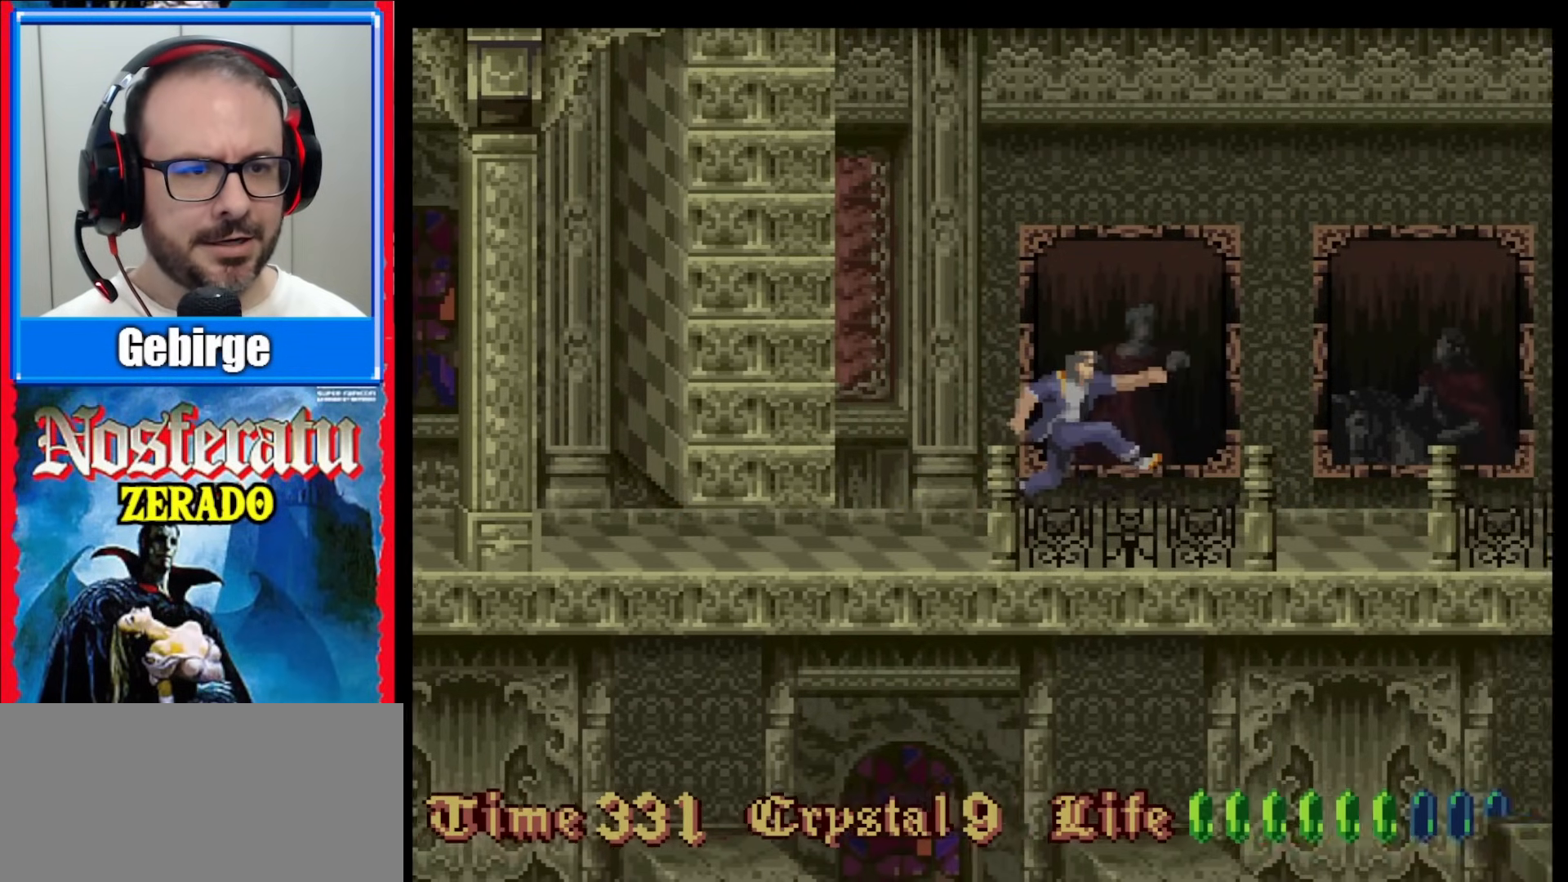
{"buttons": [], "events": [[317, "DPAD_RIGHT", "up"]]}
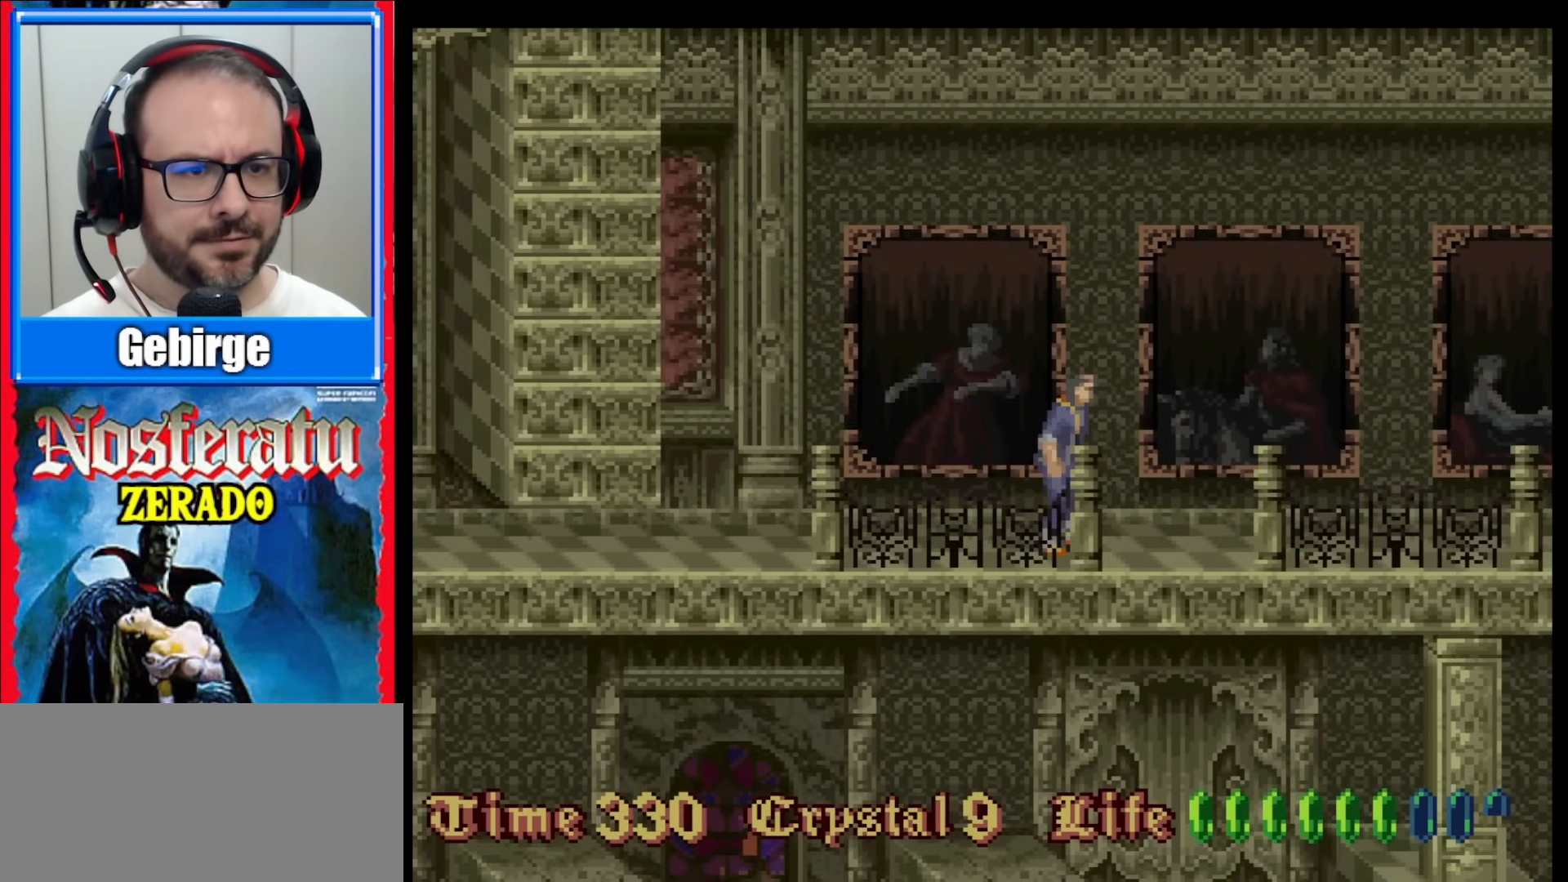
{"buttons": ["DPAD_RIGHT"], "events": [[483, "DPAD_RIGHT", "down"]]}
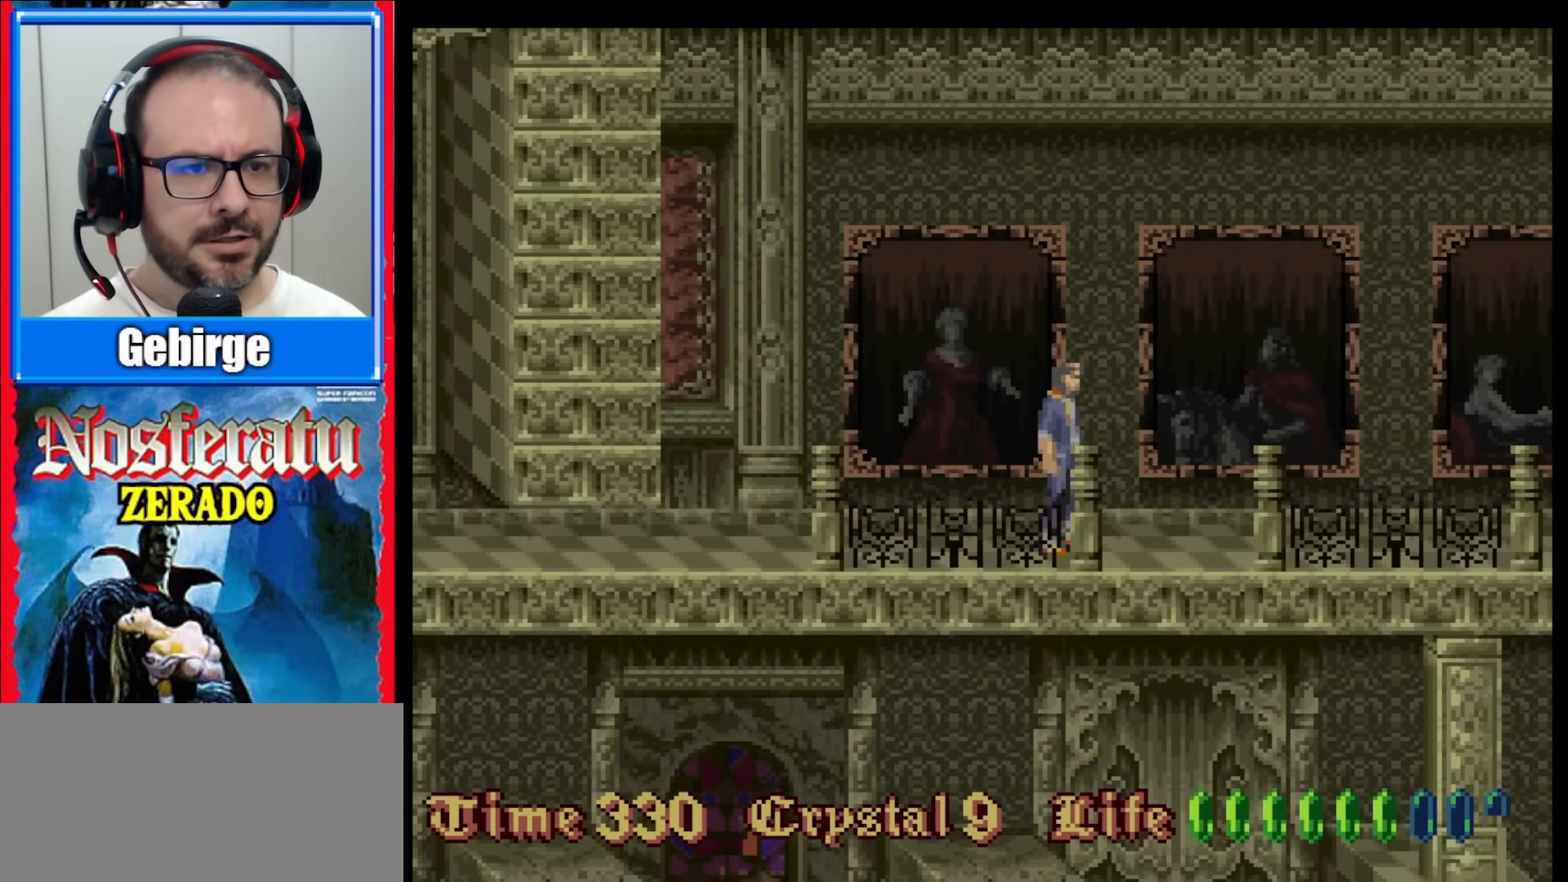
{"buttons": [], "events": [[300, "DPAD_RIGHT", "up"]]}
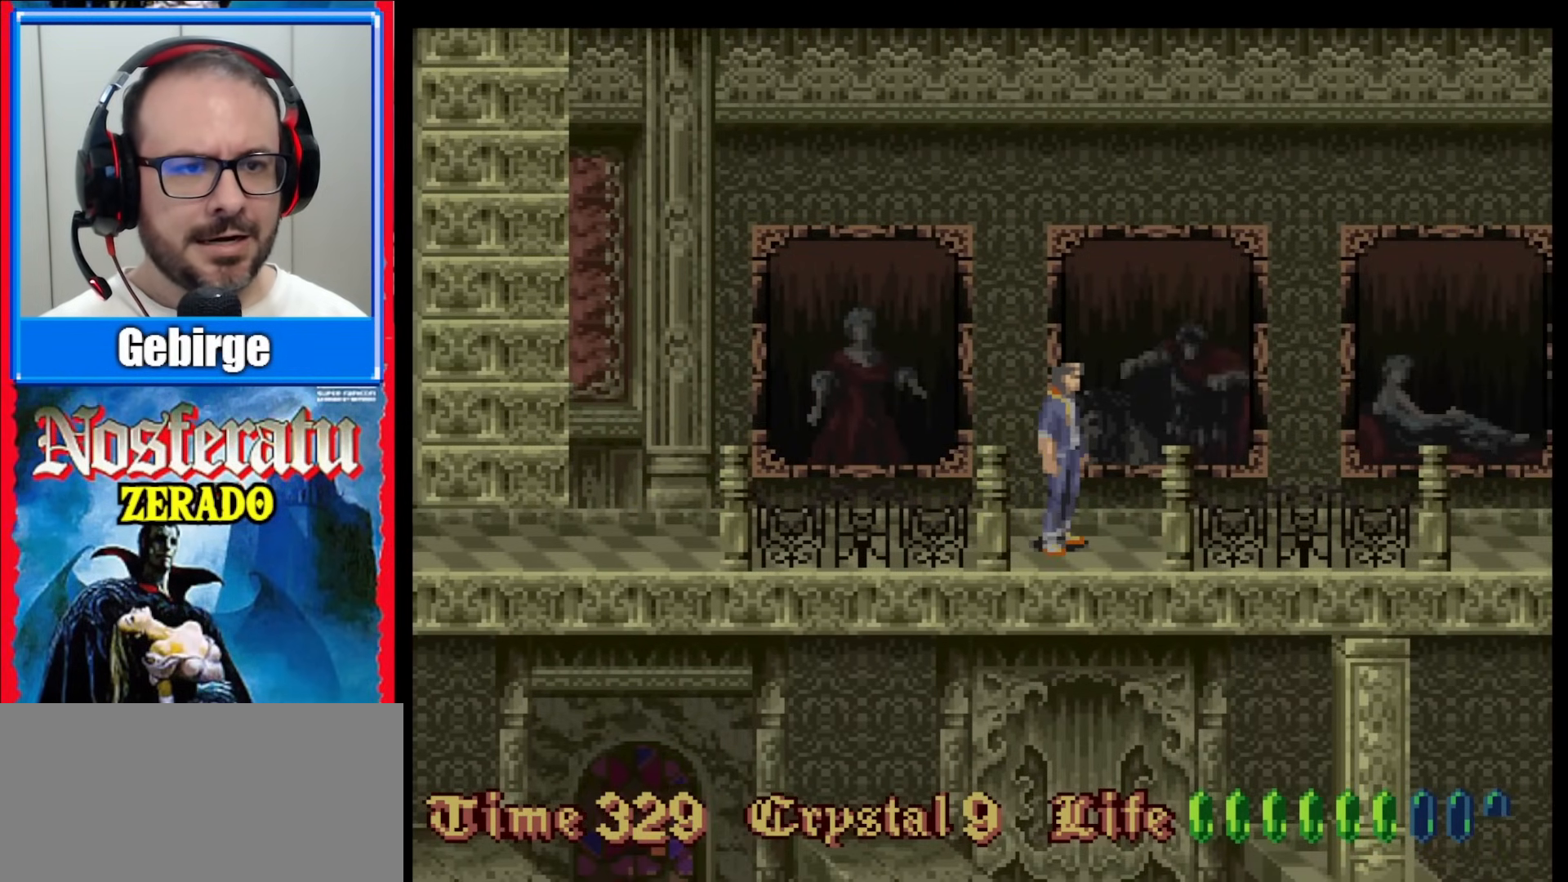
{"buttons": ["B", "DPAD_RIGHT"], "events": [[367, "DPAD_RIGHT", "down"], [417, "B", "down"]]}
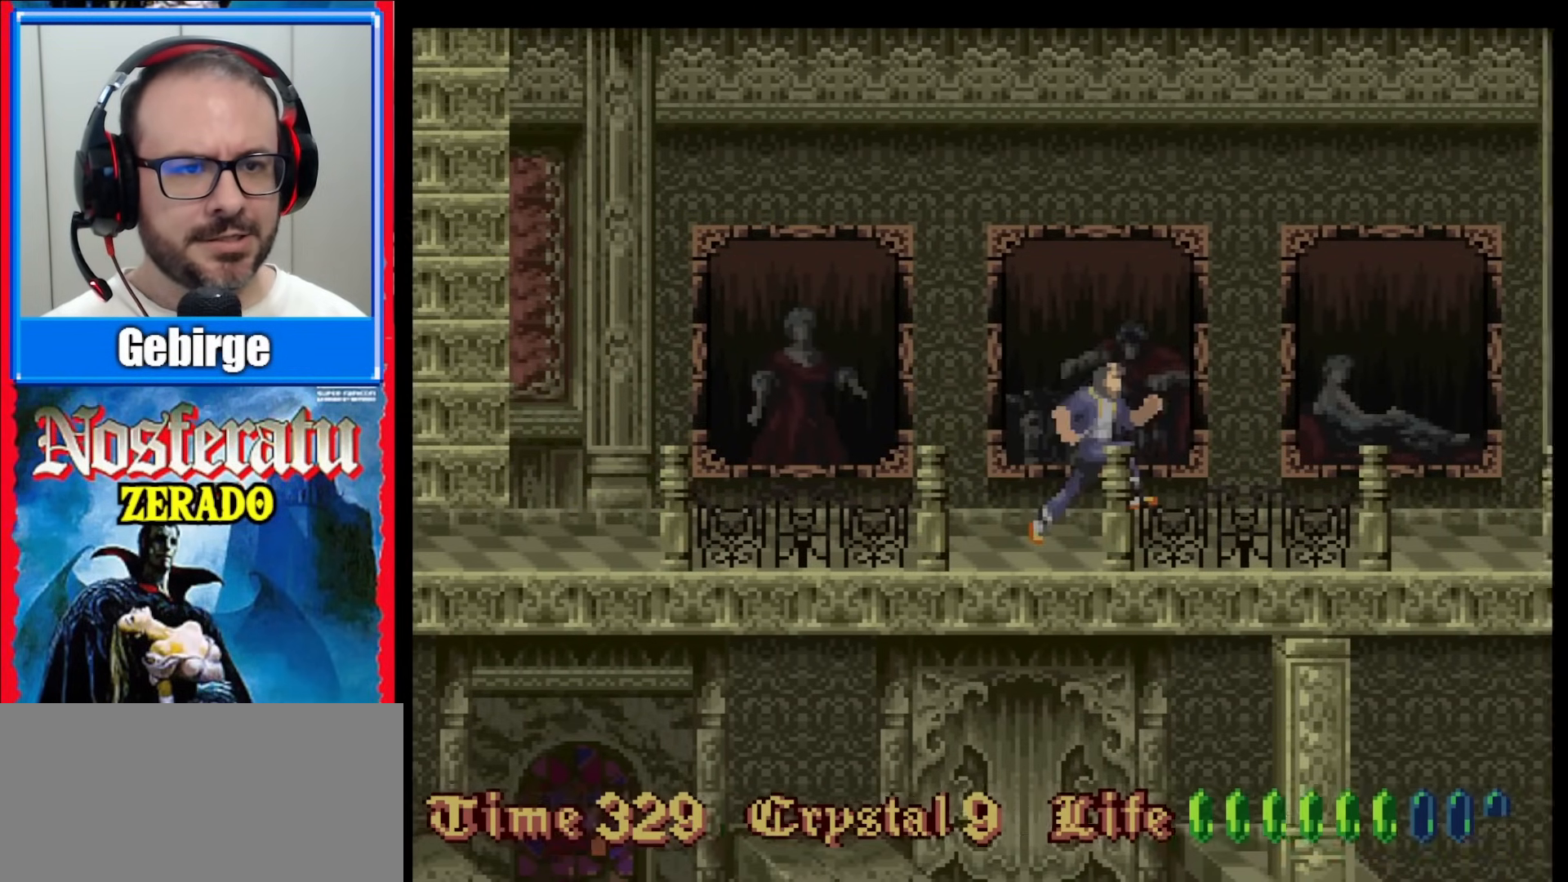
{"buttons": [], "events": [[33, "B", "up"], [83, "DPAD_RIGHT", "up"]]}
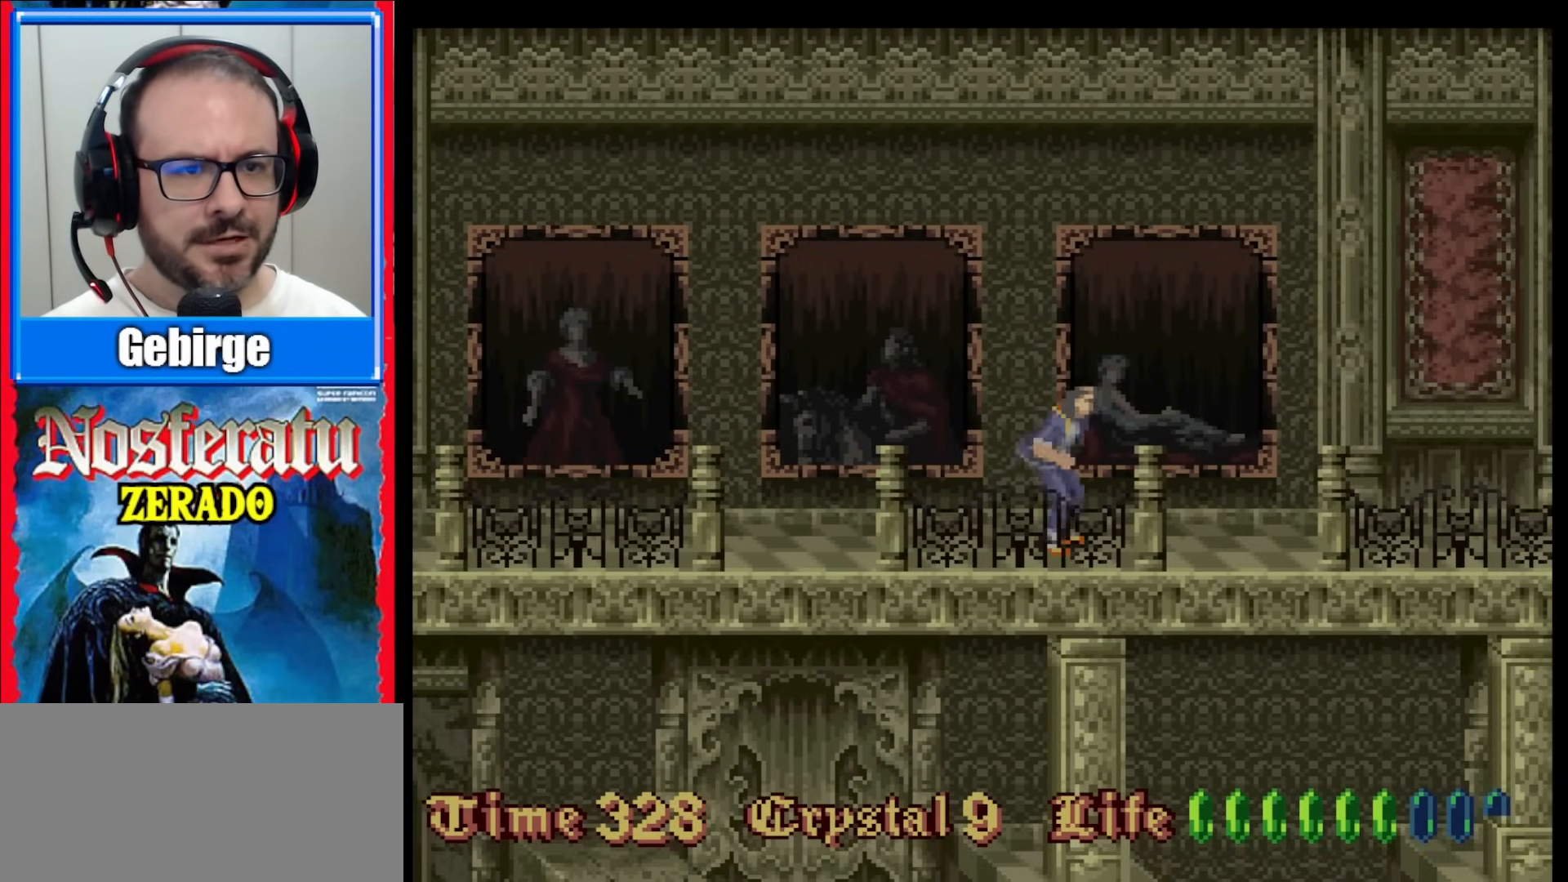
{"buttons": [], "events": [[367, "DPAD_RIGHT", "down"], [433, "DPAD_RIGHT", "up"]]}